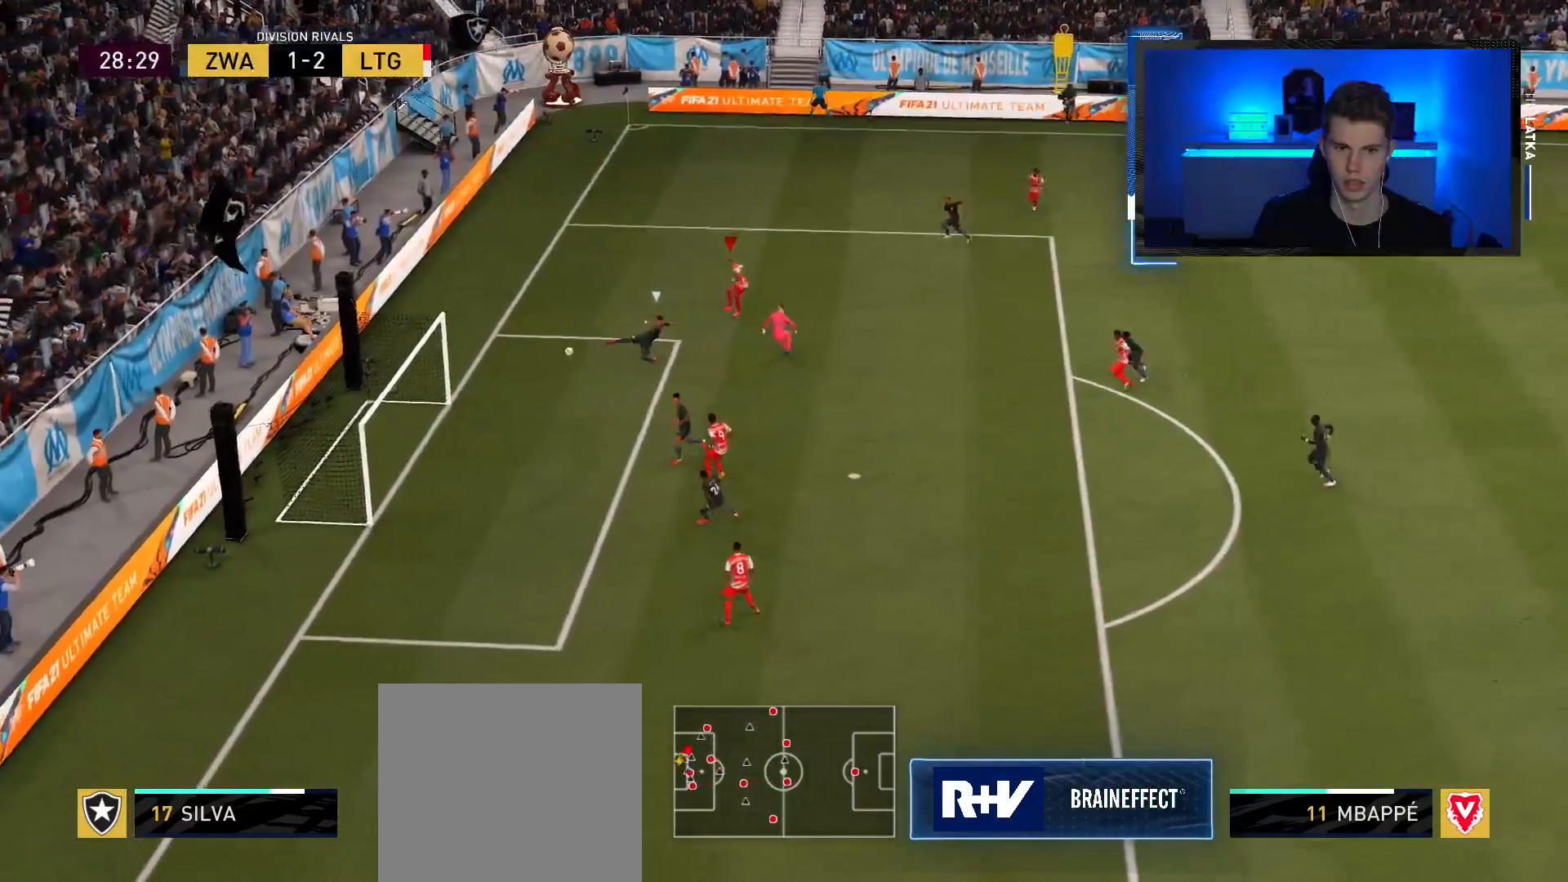
Gameplay with a controller (PlayStation layout); each line is a JSON object with the inputs held at the frame after it. "events" lists button and stick changes between this image and that frame as [ms after this image, input, new state], when the widget could be followed in between.
{"buttons": [], "left_stick": "up-left", "right_stick": "center", "events": []}
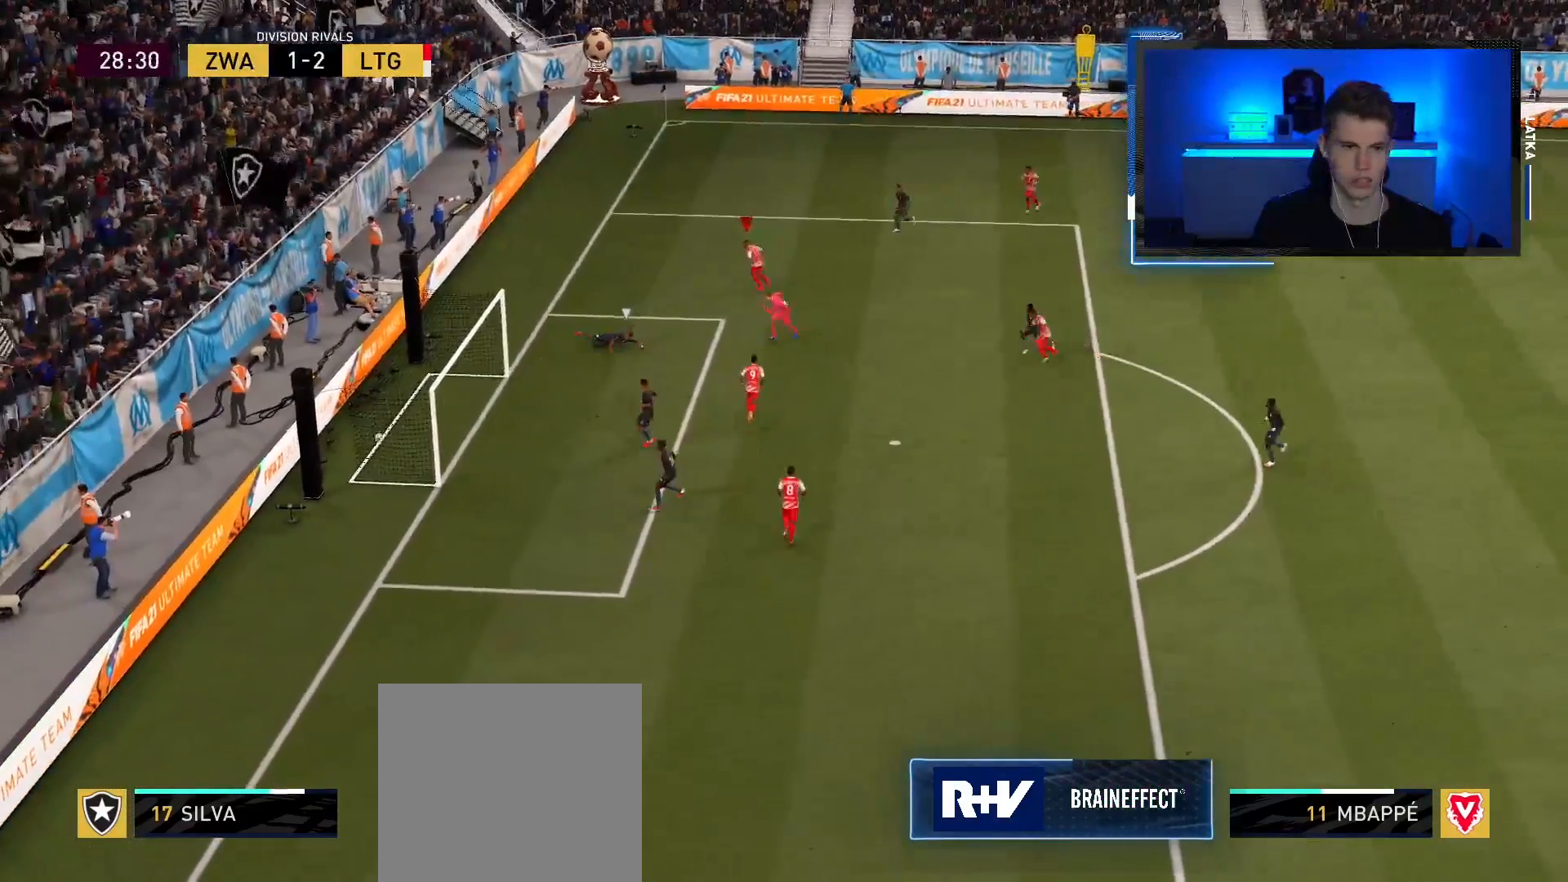
{"buttons": [], "left_stick": "up-left", "right_stick": "center", "events": []}
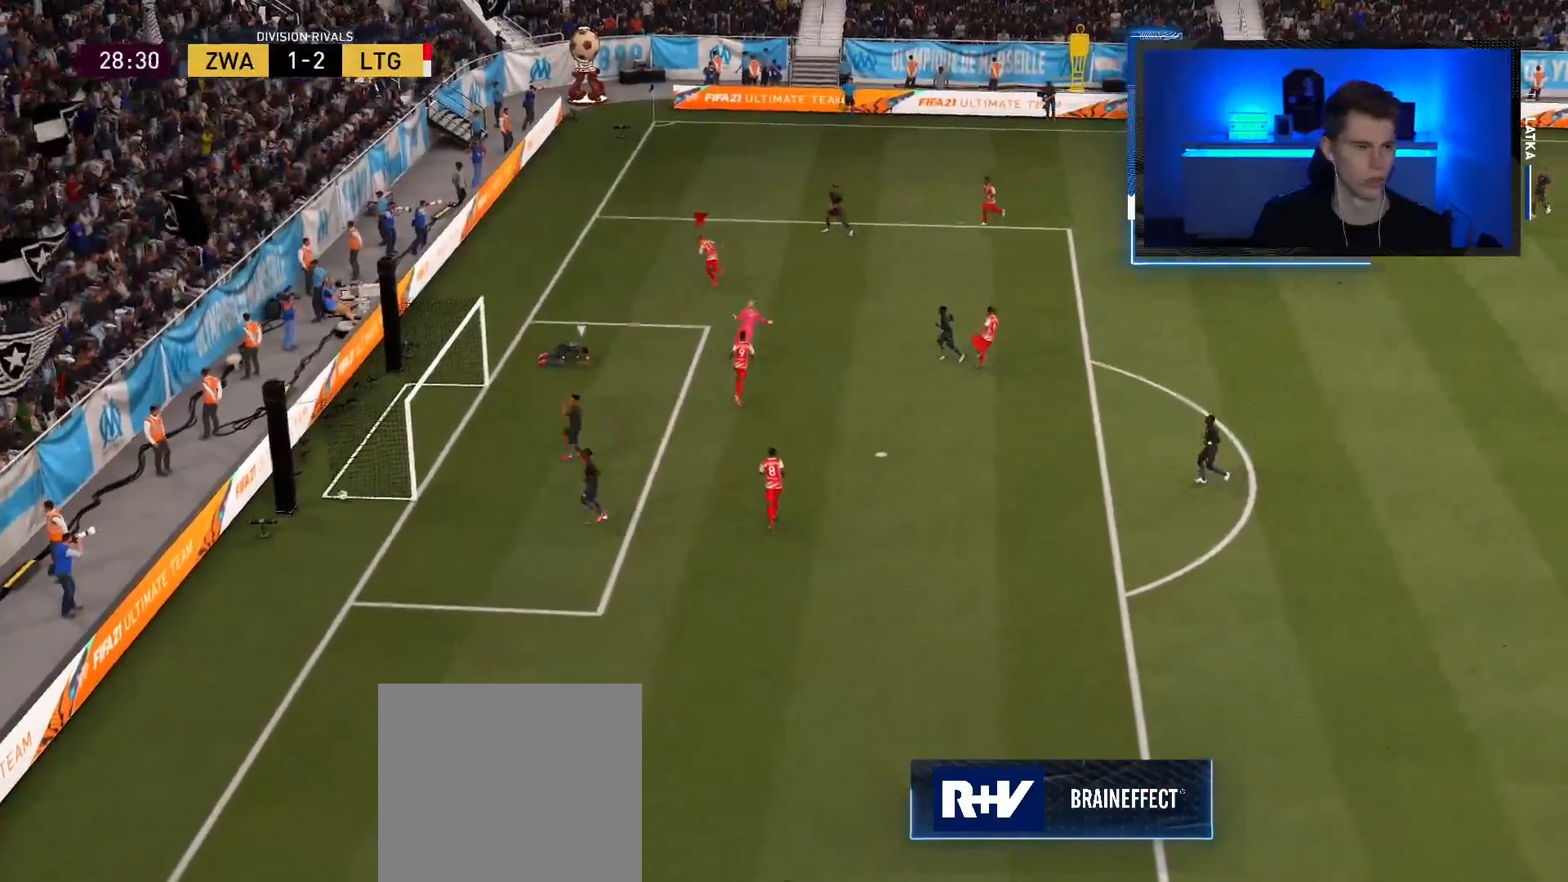
{"buttons": [], "left_stick": "up", "right_stick": "center", "events": [[500, "left_stick", "up"]]}
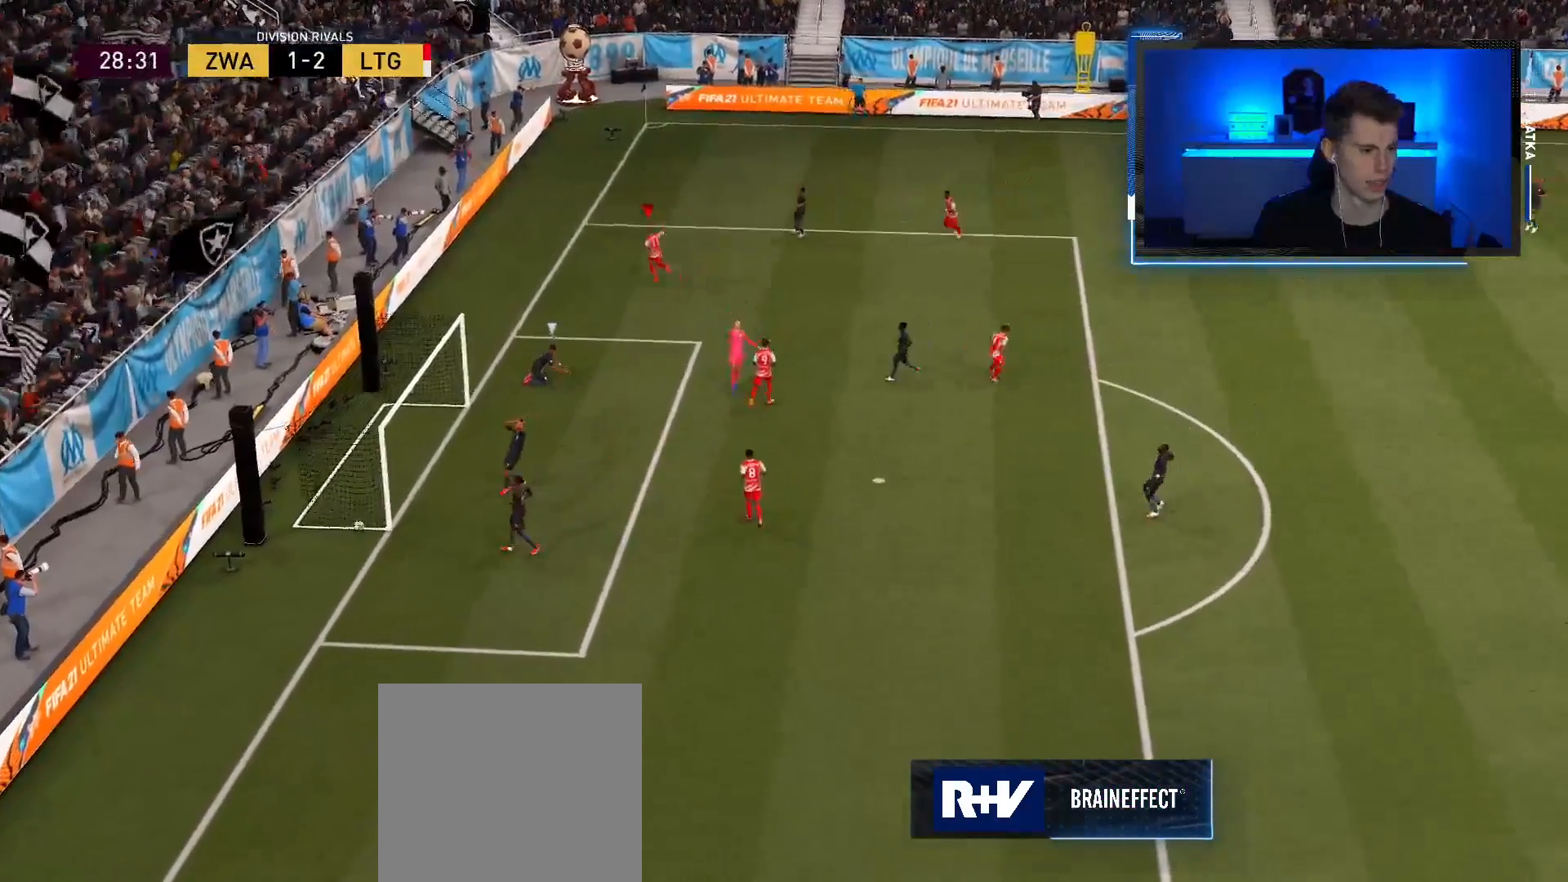
{"buttons": [], "left_stick": "up", "right_stick": "center", "events": []}
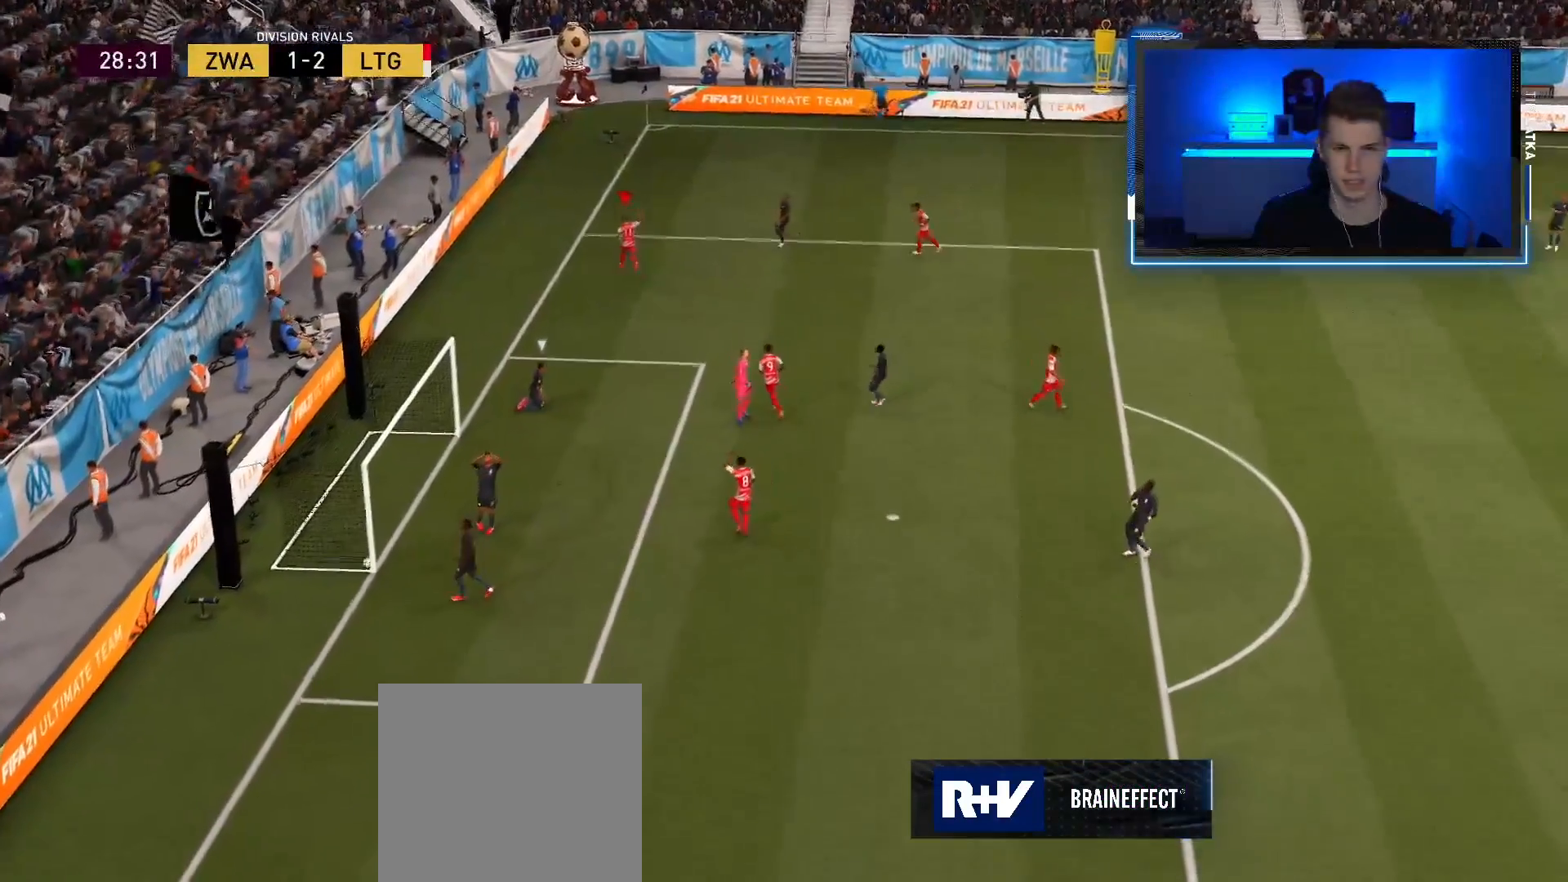
{"buttons": [], "left_stick": "up", "right_stick": "center", "events": [[233, "CROSS", "down"], [233, "L1", "down"], [233, "R1", "down"], [400, "L1", "up"], [417, "CROSS", "up"], [467, "R1", "up"]]}
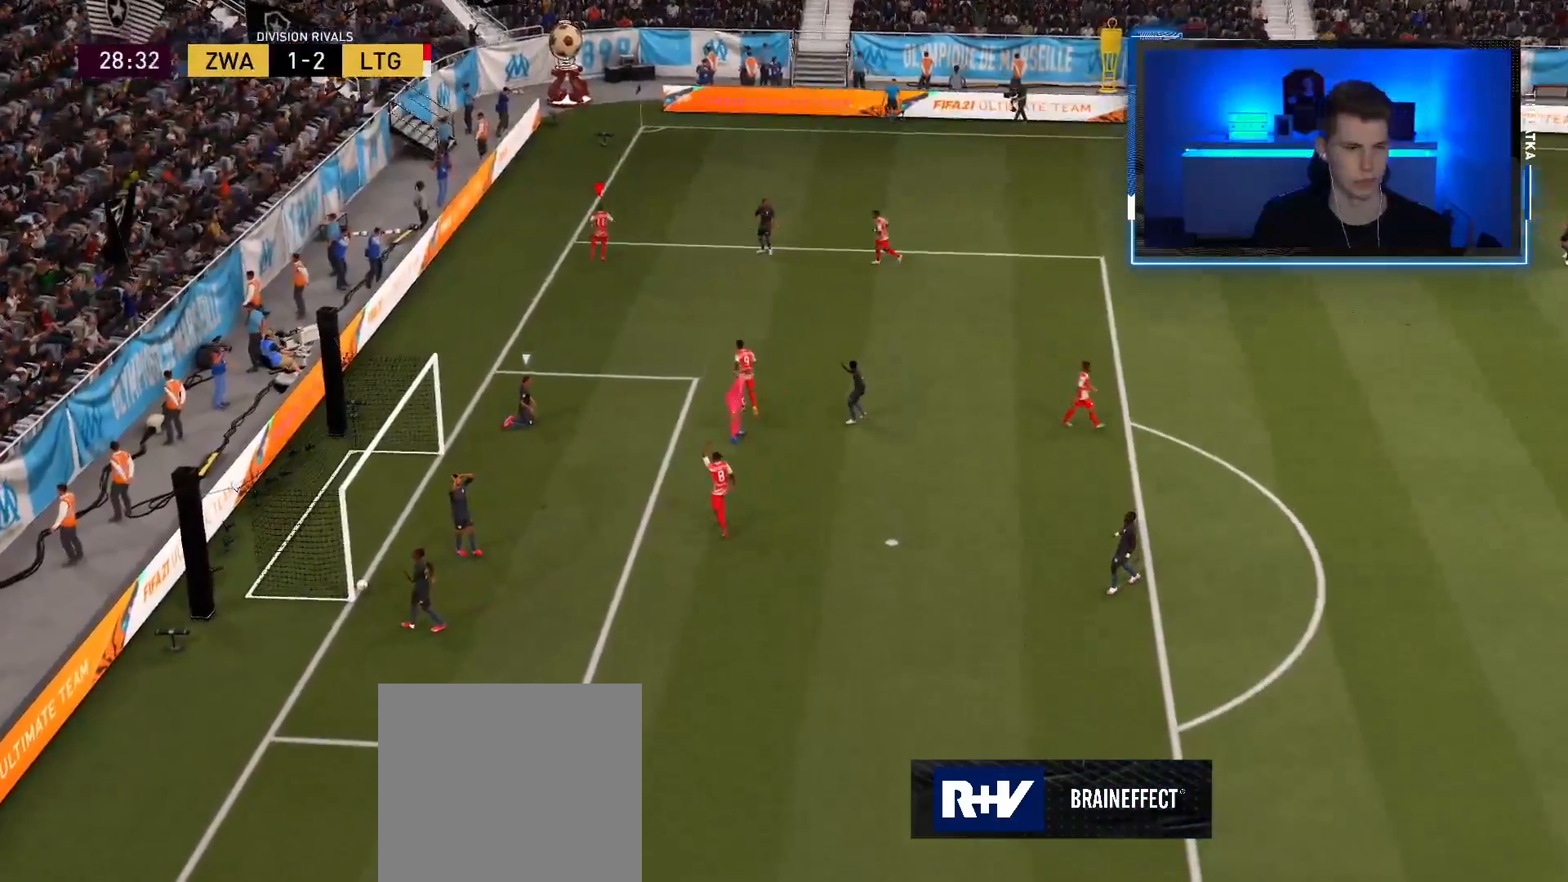
{"buttons": [], "left_stick": "up-left", "right_stick": "down-left", "events": [[17, "left_stick", "center"], [367, "right_stick", "down-left"], [434, "left_stick", "up-left"]]}
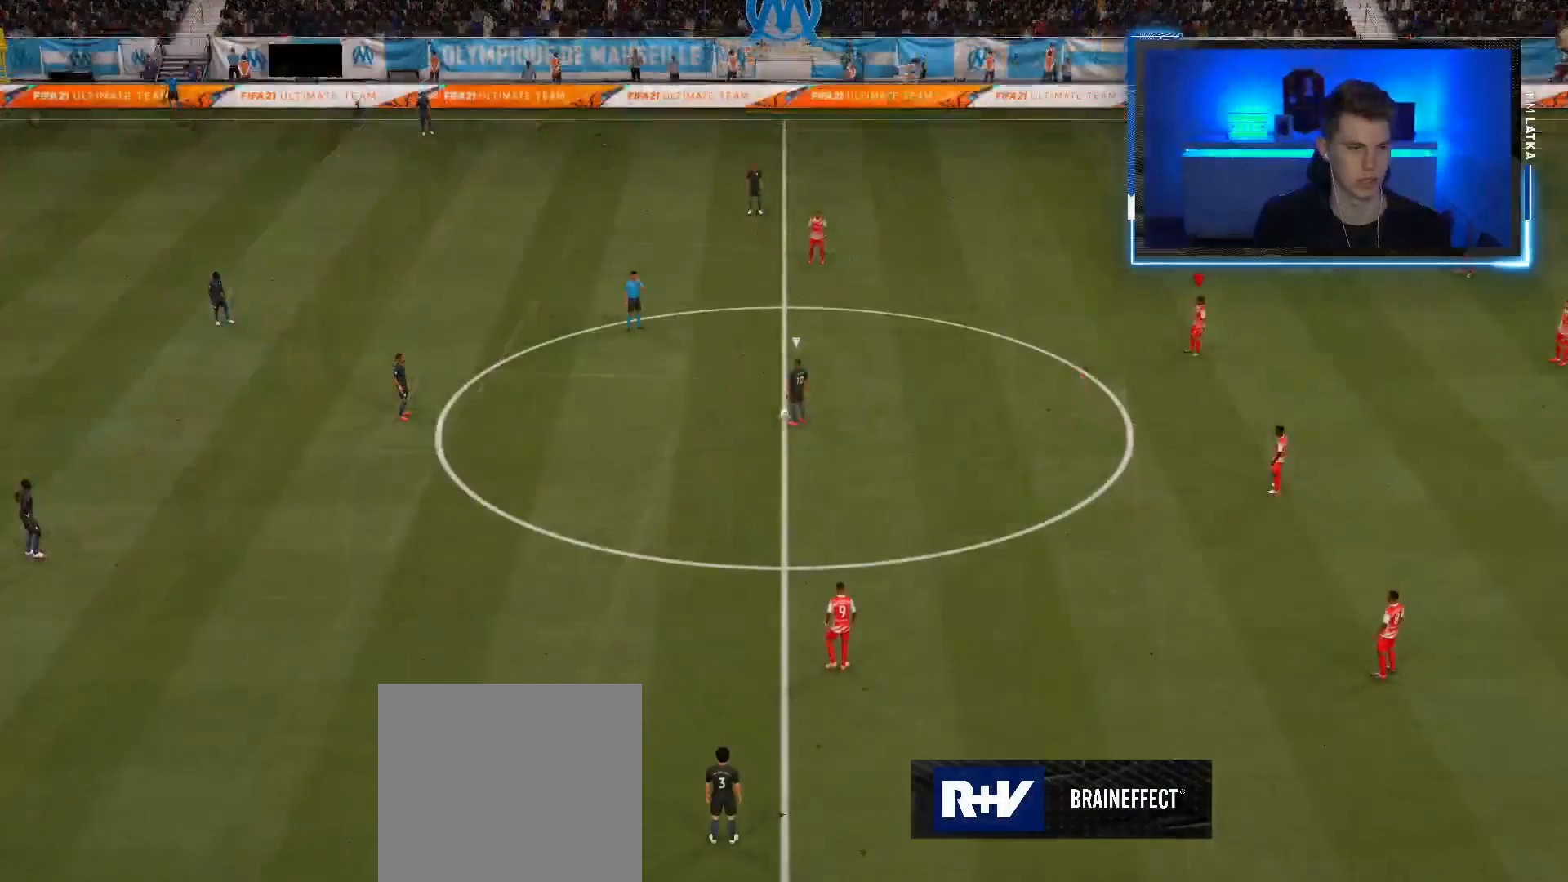
{"buttons": ["R2"], "left_stick": "up-left", "right_stick": "center", "events": [[66, "right_stick", "center"], [200, "R2", "down"]]}
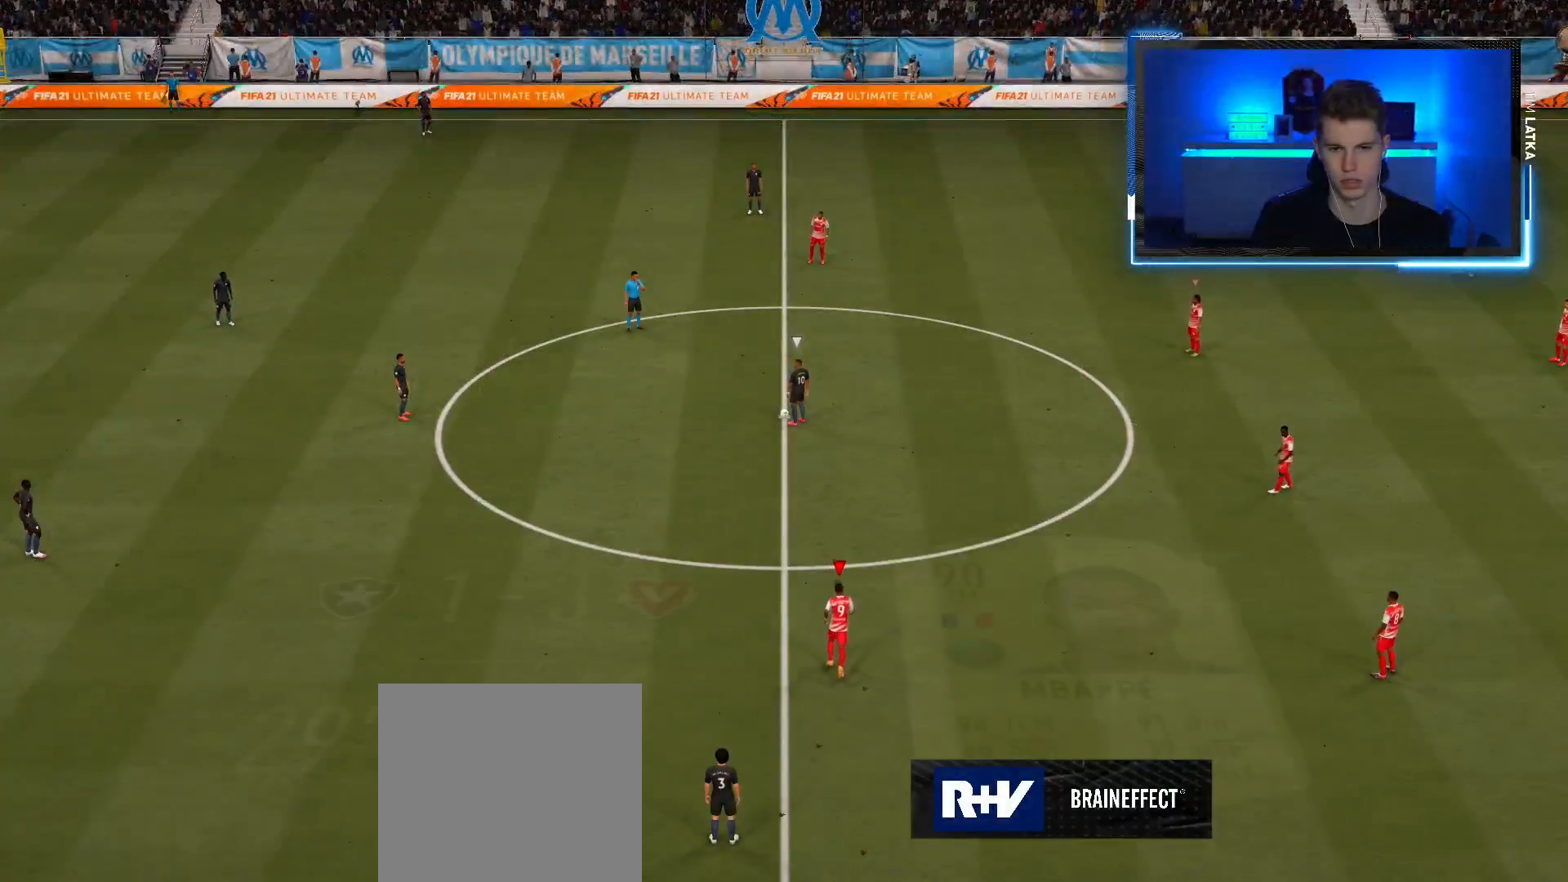
{"buttons": [], "left_stick": "down-left", "right_stick": "center", "events": [[67, "R2", "up"], [167, "left_stick", "center"], [301, "right_stick", "up"], [351, "left_stick", "down-left"], [484, "right_stick", "center"]]}
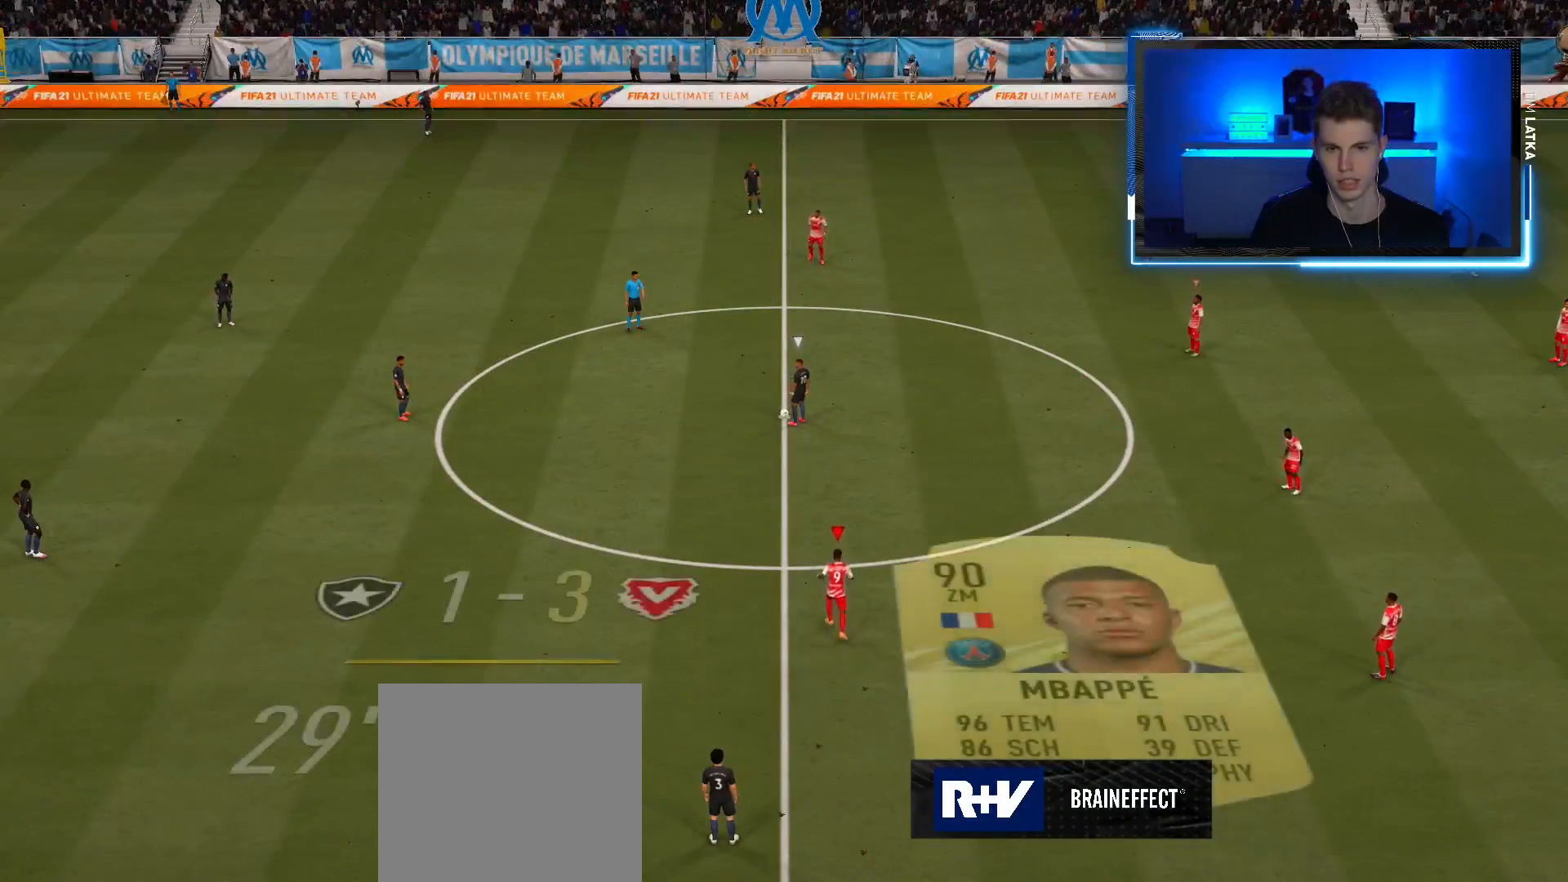
{"buttons": ["R2"], "left_stick": "center", "right_stick": "center", "events": [[33, "CROSS", "down"], [33, "L1", "down"], [33, "left_stick", "up-left"], [83, "CROSS", "up"], [100, "L1", "up"], [383, "left_stick", "center"], [417, "R2", "down"]]}
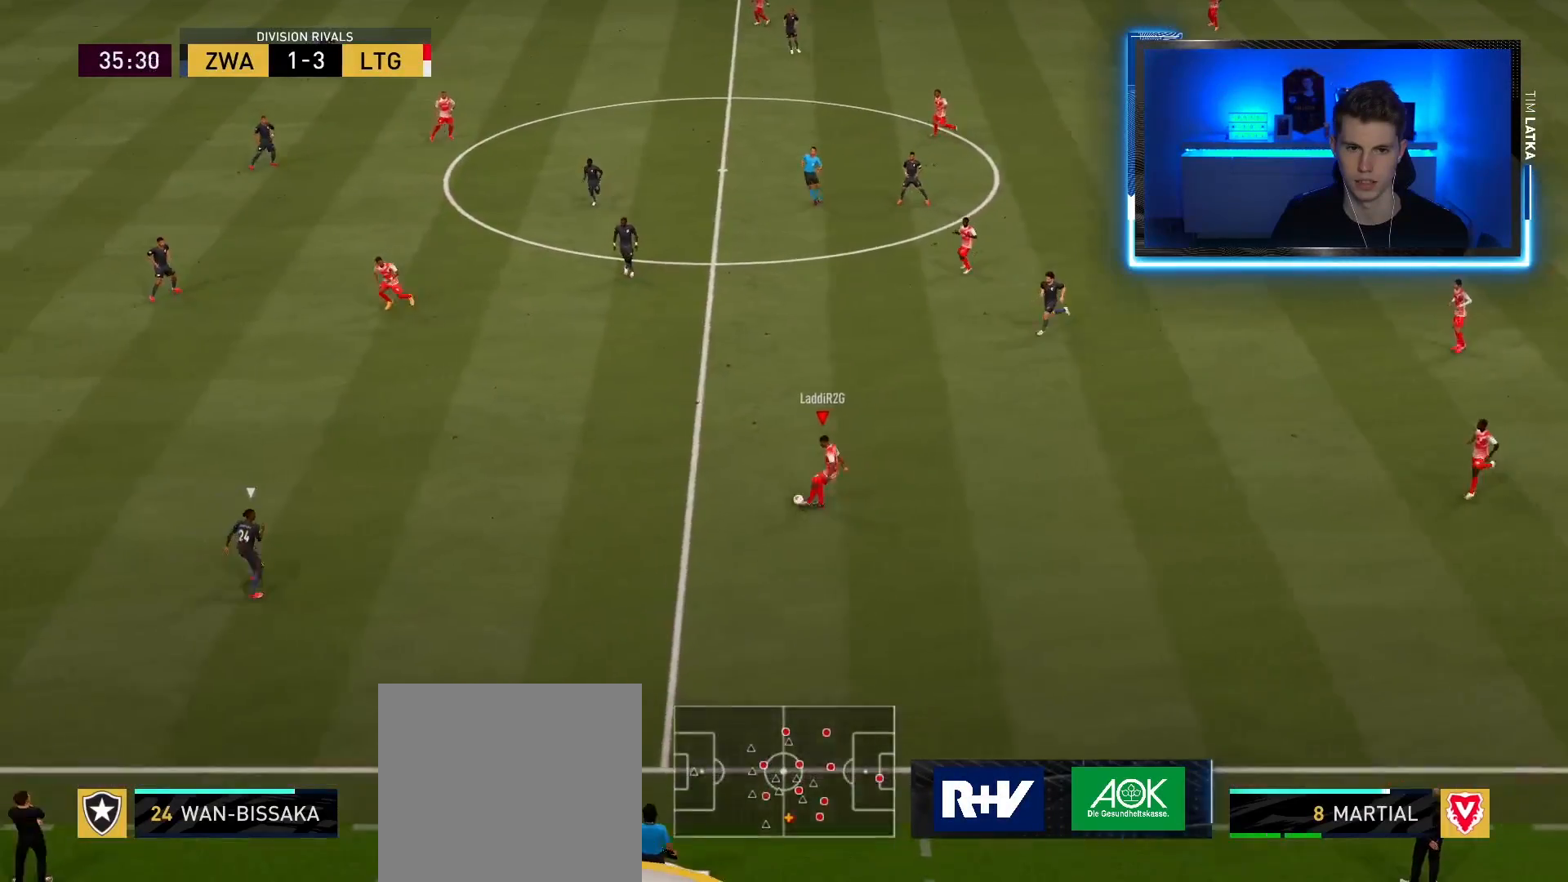
{"buttons": ["R2"], "left_stick": "left", "right_stick": "center", "events": [[351, "left_stick", "left"]]}
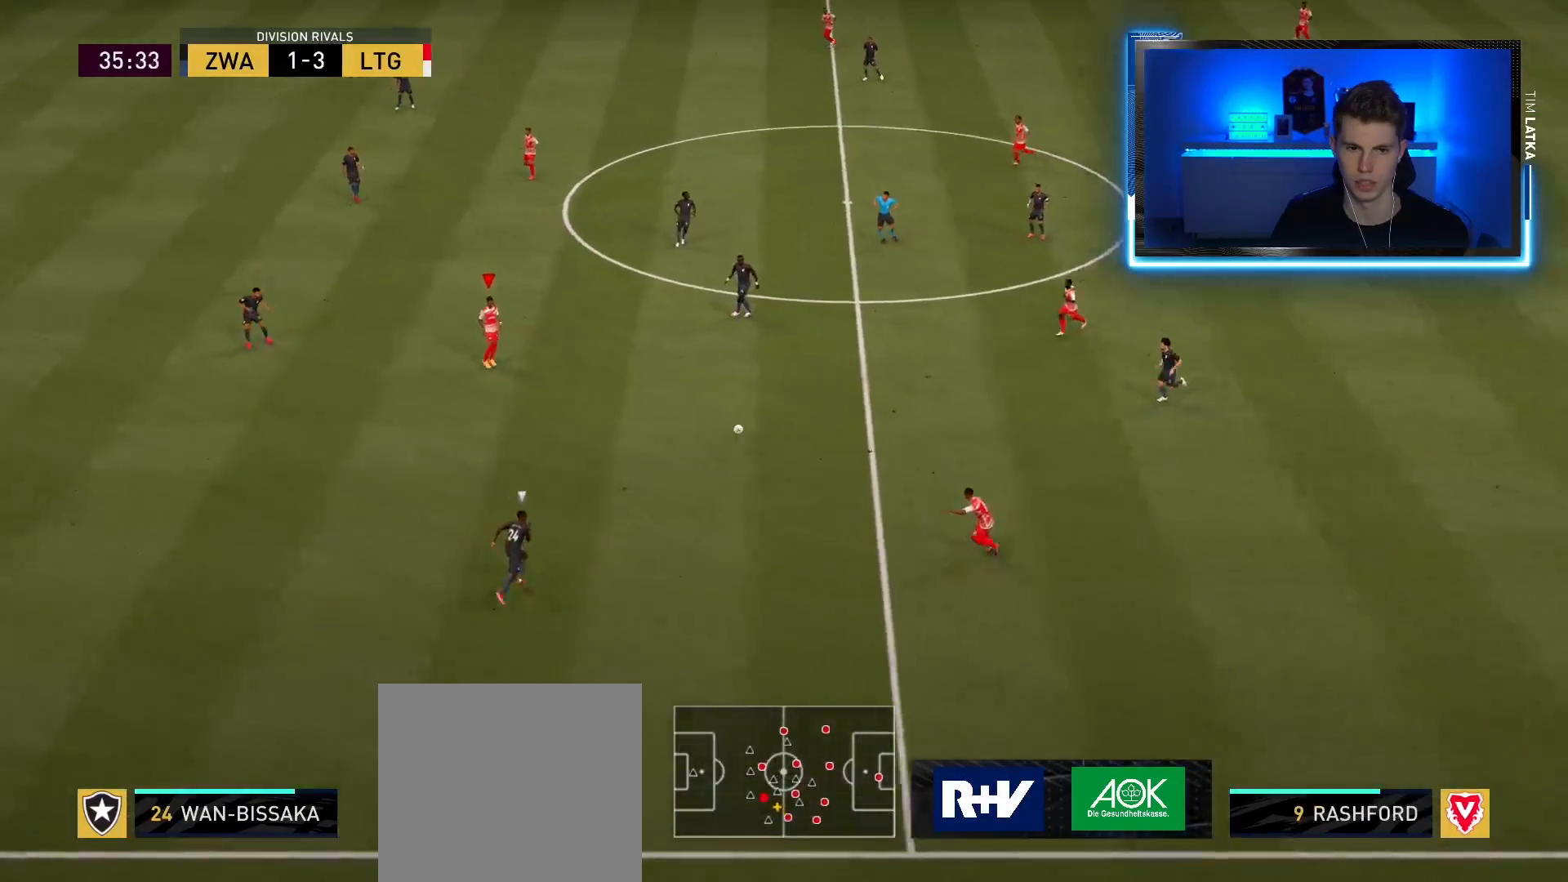
{"buttons": [], "left_stick": "up-left", "right_stick": "center", "events": [[133, "R2", "up"], [417, "left_stick", "up-left"]]}
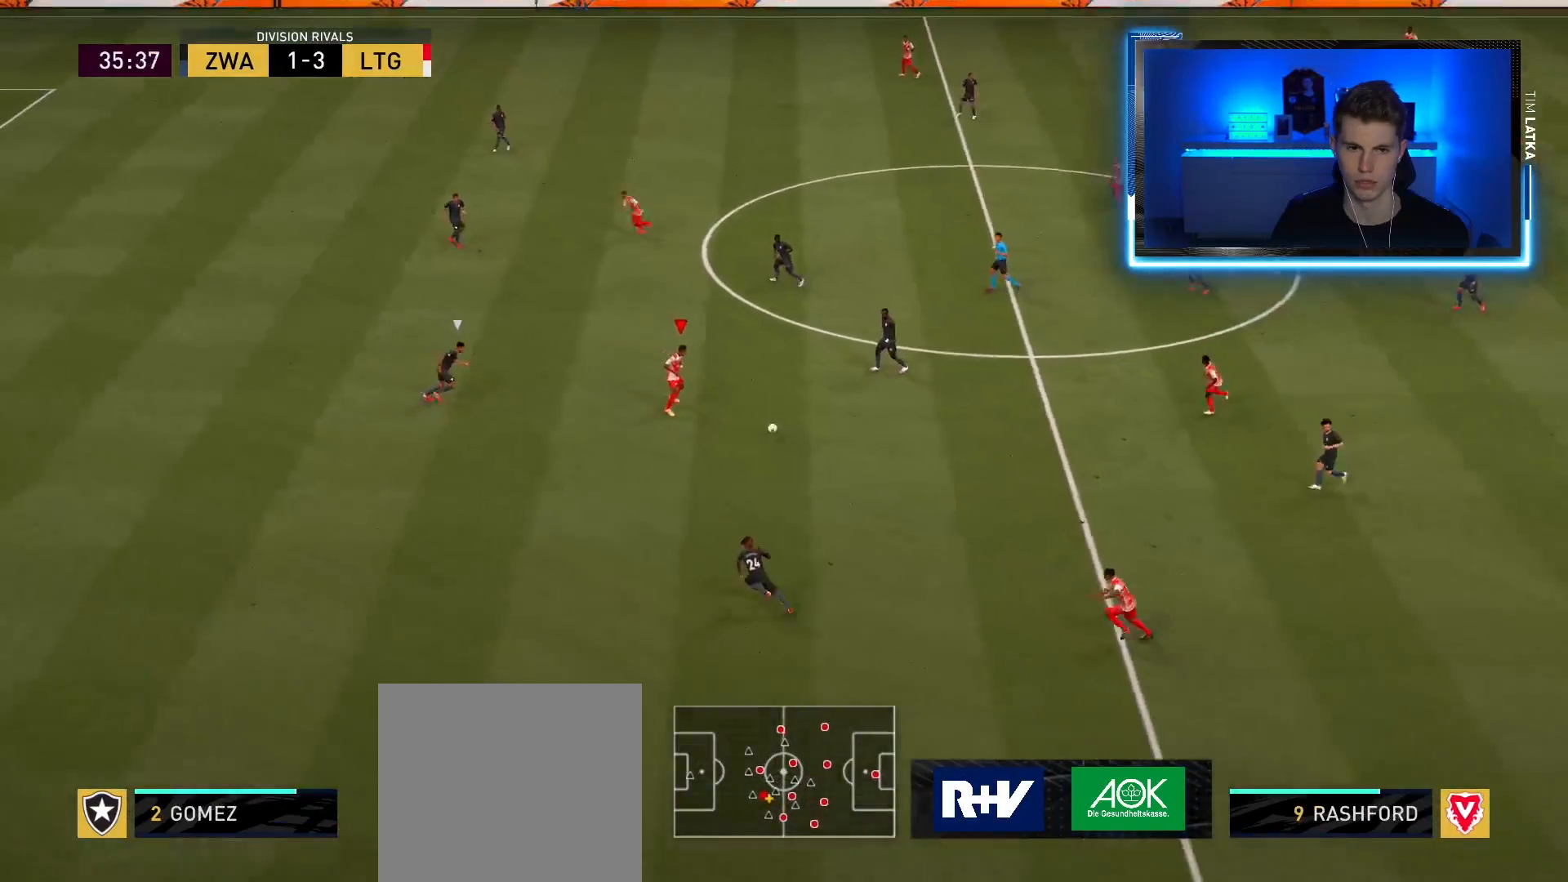
{"buttons": [], "left_stick": "up-left", "right_stick": "center", "events": [[17, "left_stick", "up"], [301, "CROSS", "down"], [334, "L1", "down"], [451, "CROSS", "up"], [451, "left_stick", "up-left"], [467, "L1", "up"]]}
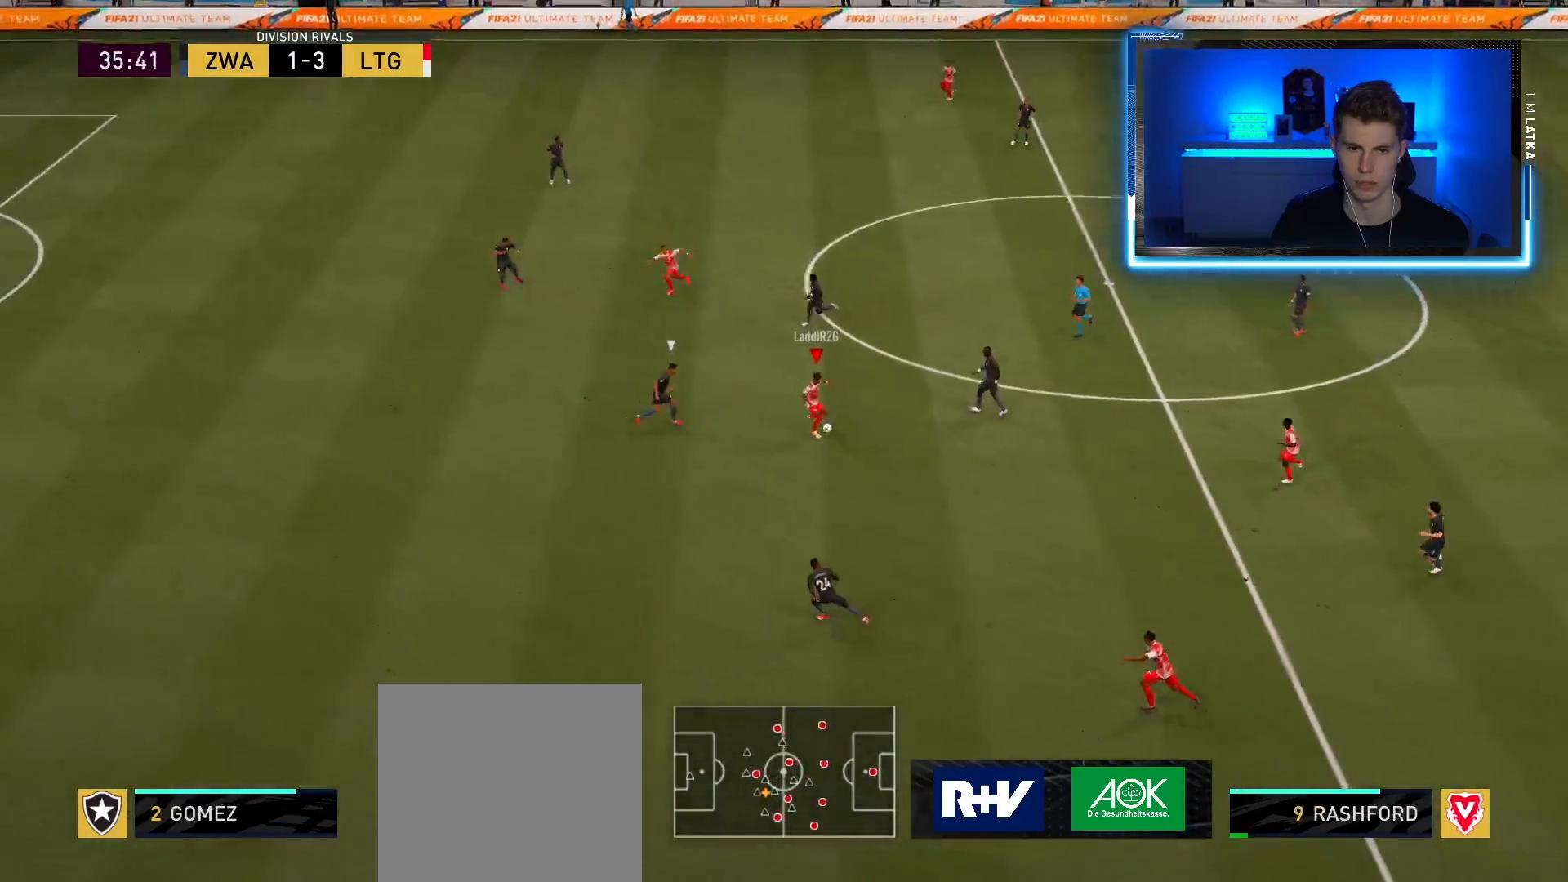
{"buttons": [], "left_stick": "up-left", "right_stick": "center", "events": []}
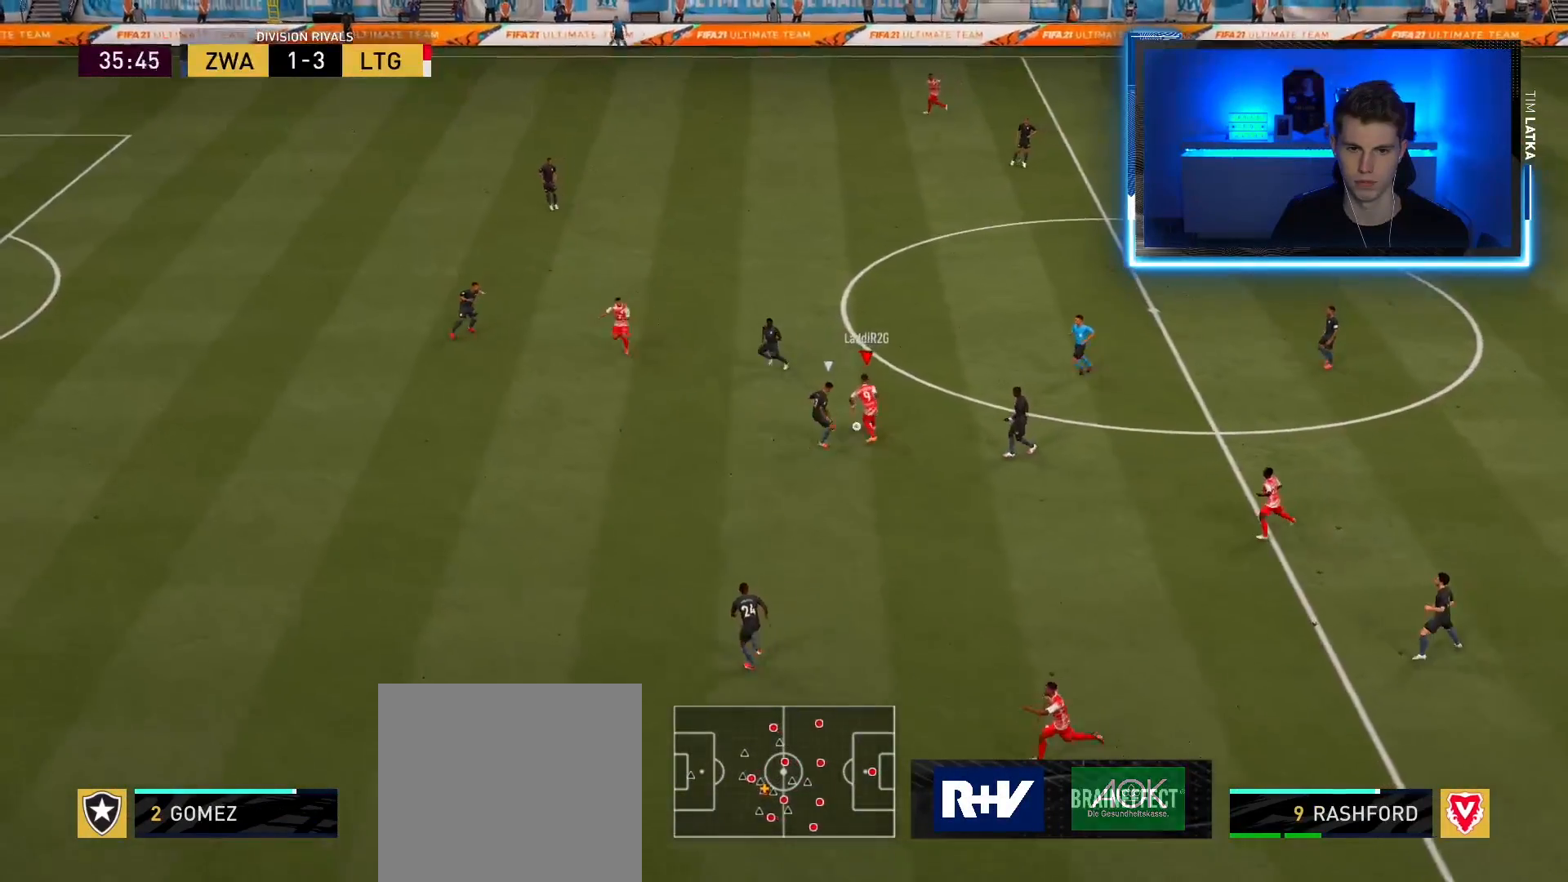
{"buttons": ["R2"], "left_stick": "down", "right_stick": "center", "events": [[50, "left_stick", "down-left"], [100, "R2", "down"], [134, "left_stick", "down"]]}
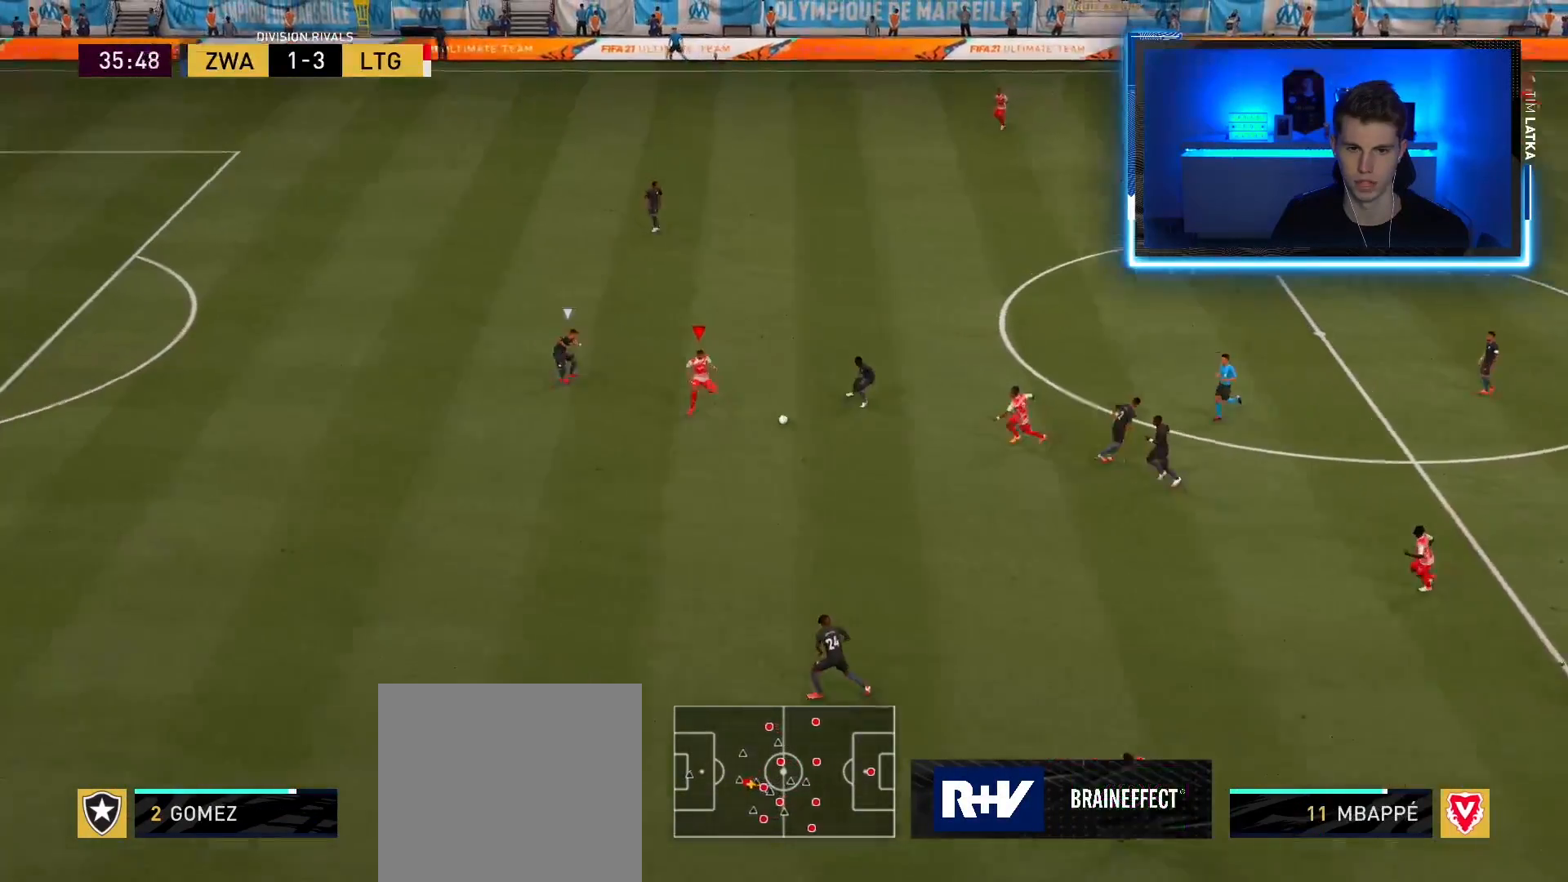
{"buttons": [], "left_stick": "left", "right_stick": "center", "events": [[134, "left_stick", "down-left"], [217, "R2", "up"], [250, "SQUARE", "down"], [300, "CROSS", "down"], [367, "SQUARE", "up"], [467, "CROSS", "up"], [467, "left_stick", "left"]]}
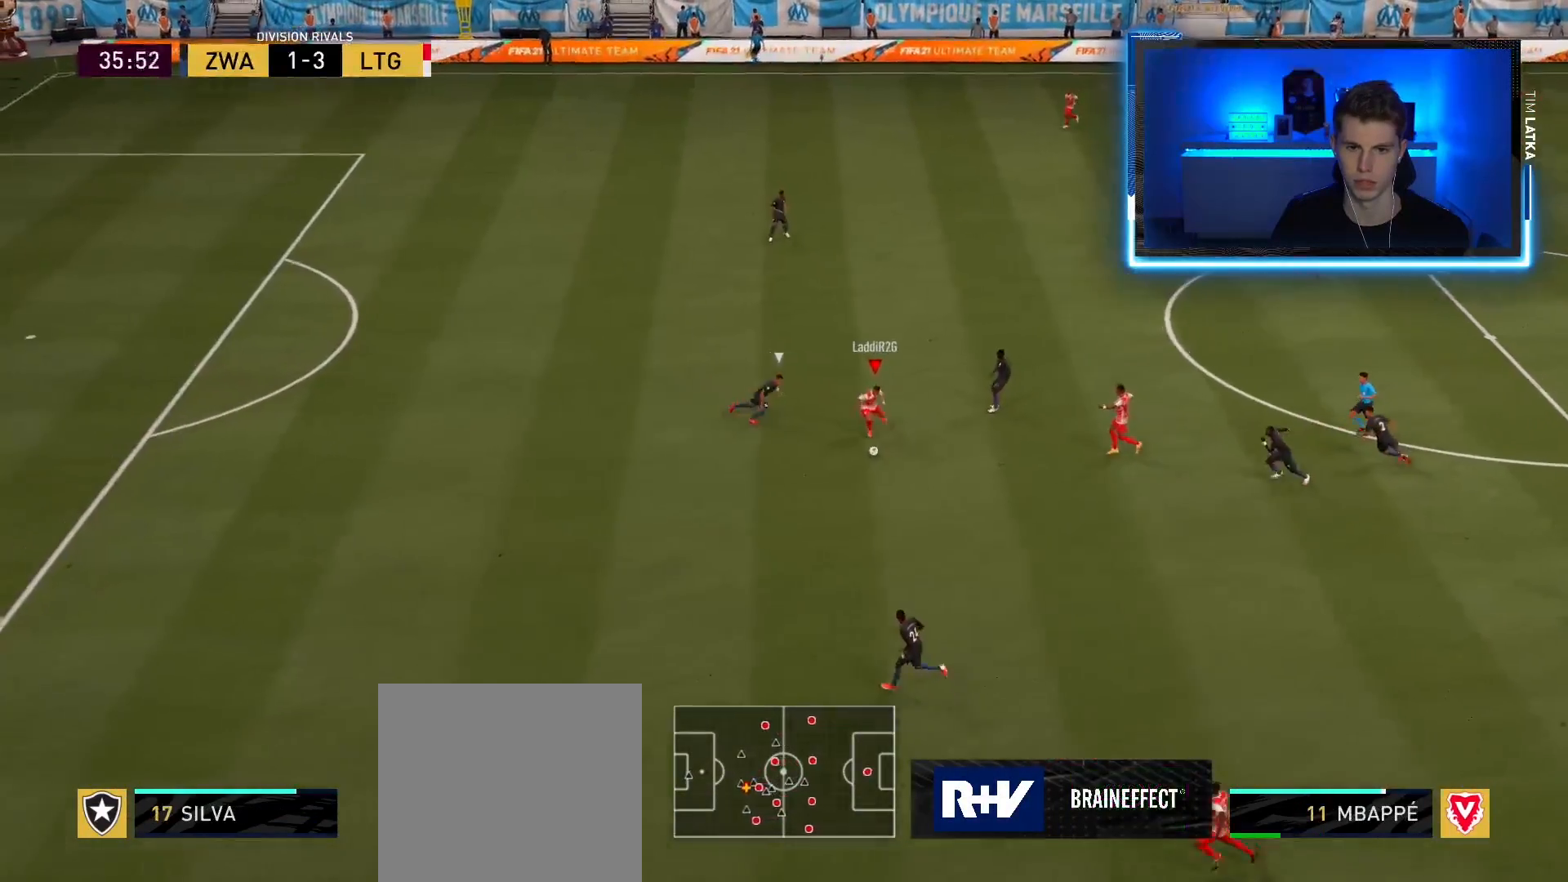
{"buttons": ["R2"], "left_stick": "left", "right_stick": "center", "events": [[133, "R2", "down"]]}
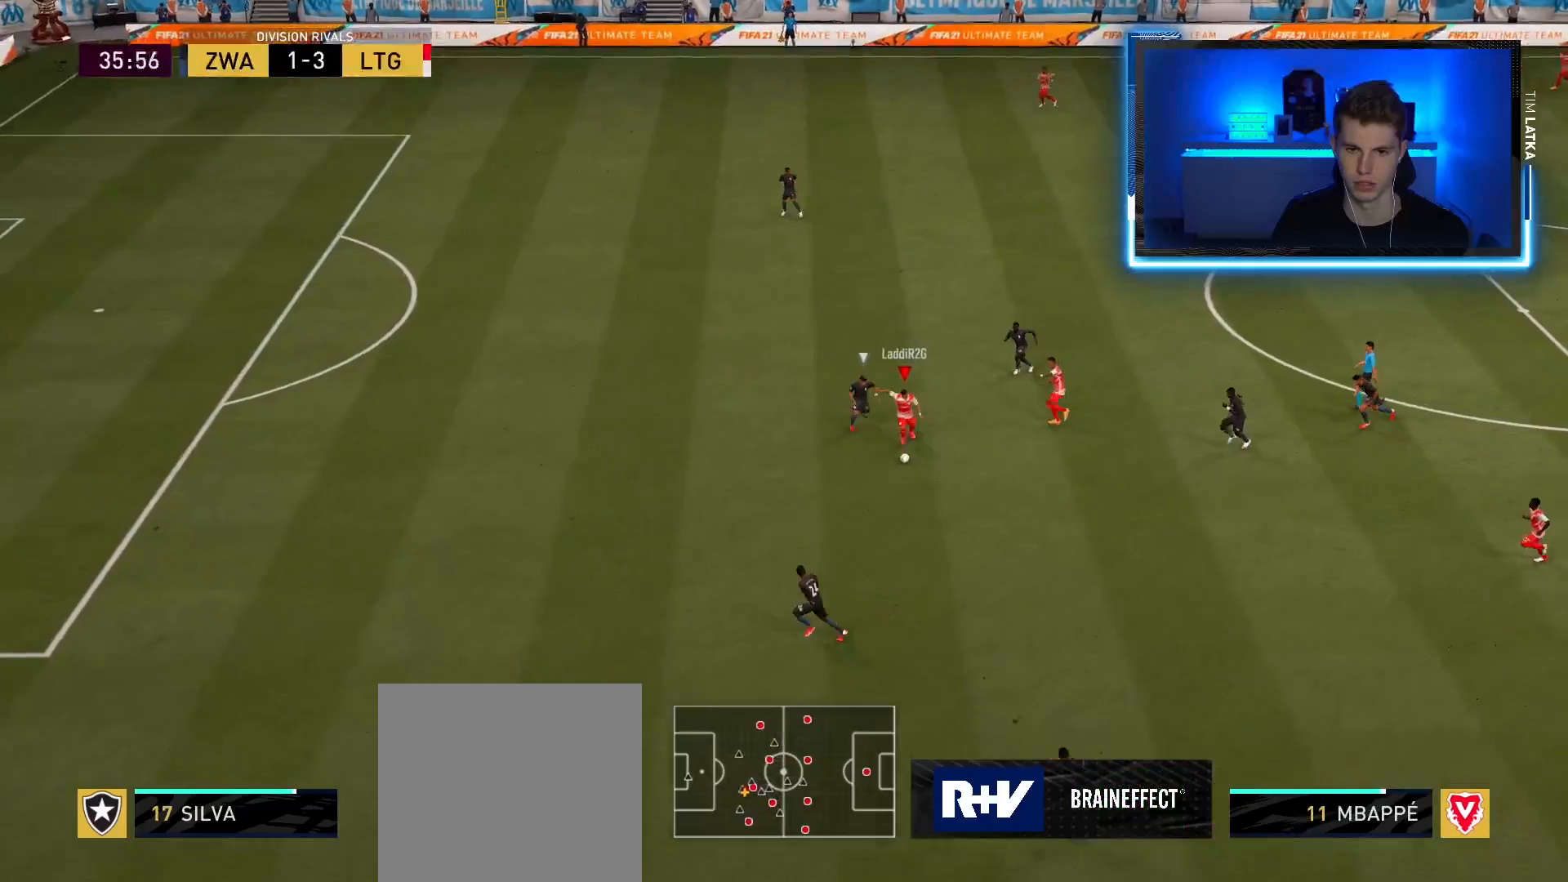
{"buttons": [], "left_stick": "up-left", "right_stick": "center", "events": [[234, "TRIANGLE", "down"], [250, "R2", "up"], [384, "TRIANGLE", "up"], [484, "left_stick", "up-left"]]}
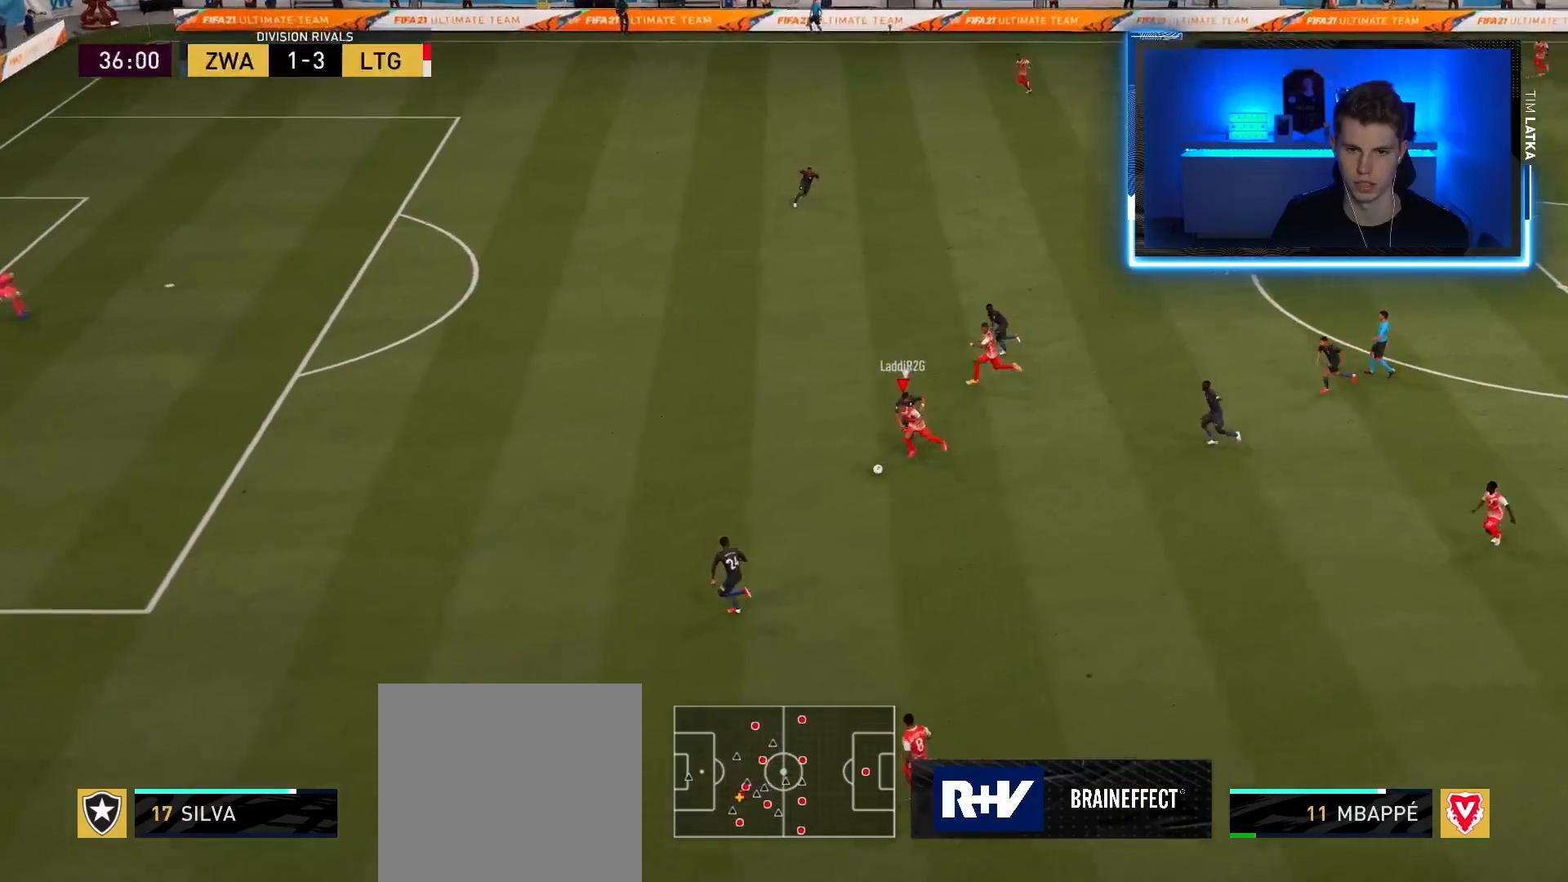
{"buttons": ["R2"], "left_stick": "up-left", "right_stick": "center", "events": [[100, "R2", "down"]]}
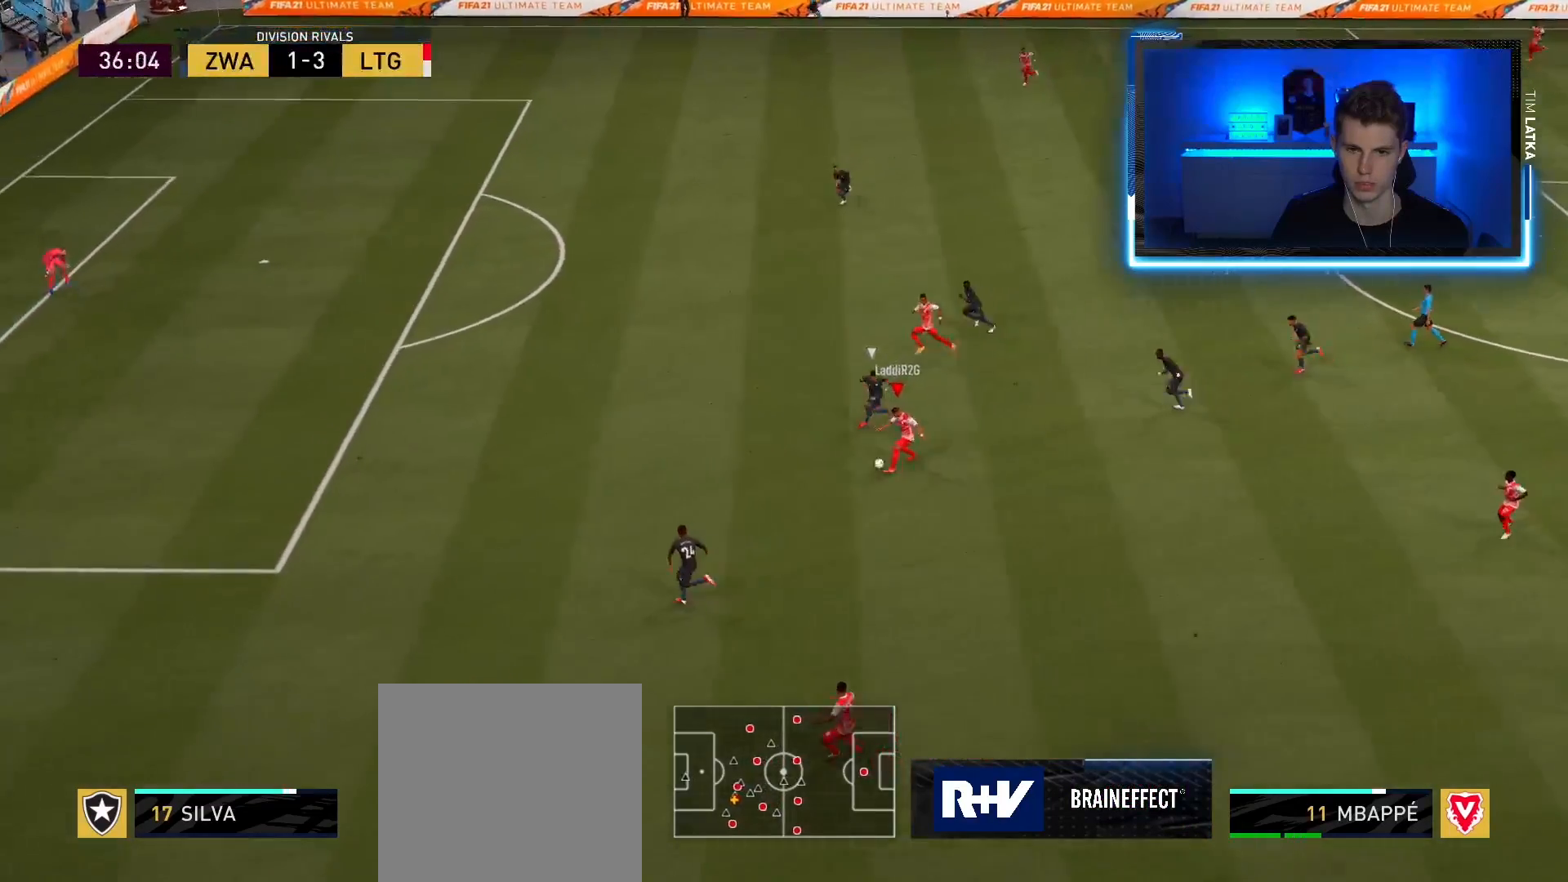
{"buttons": ["R2"], "left_stick": "up-left", "right_stick": "center", "events": []}
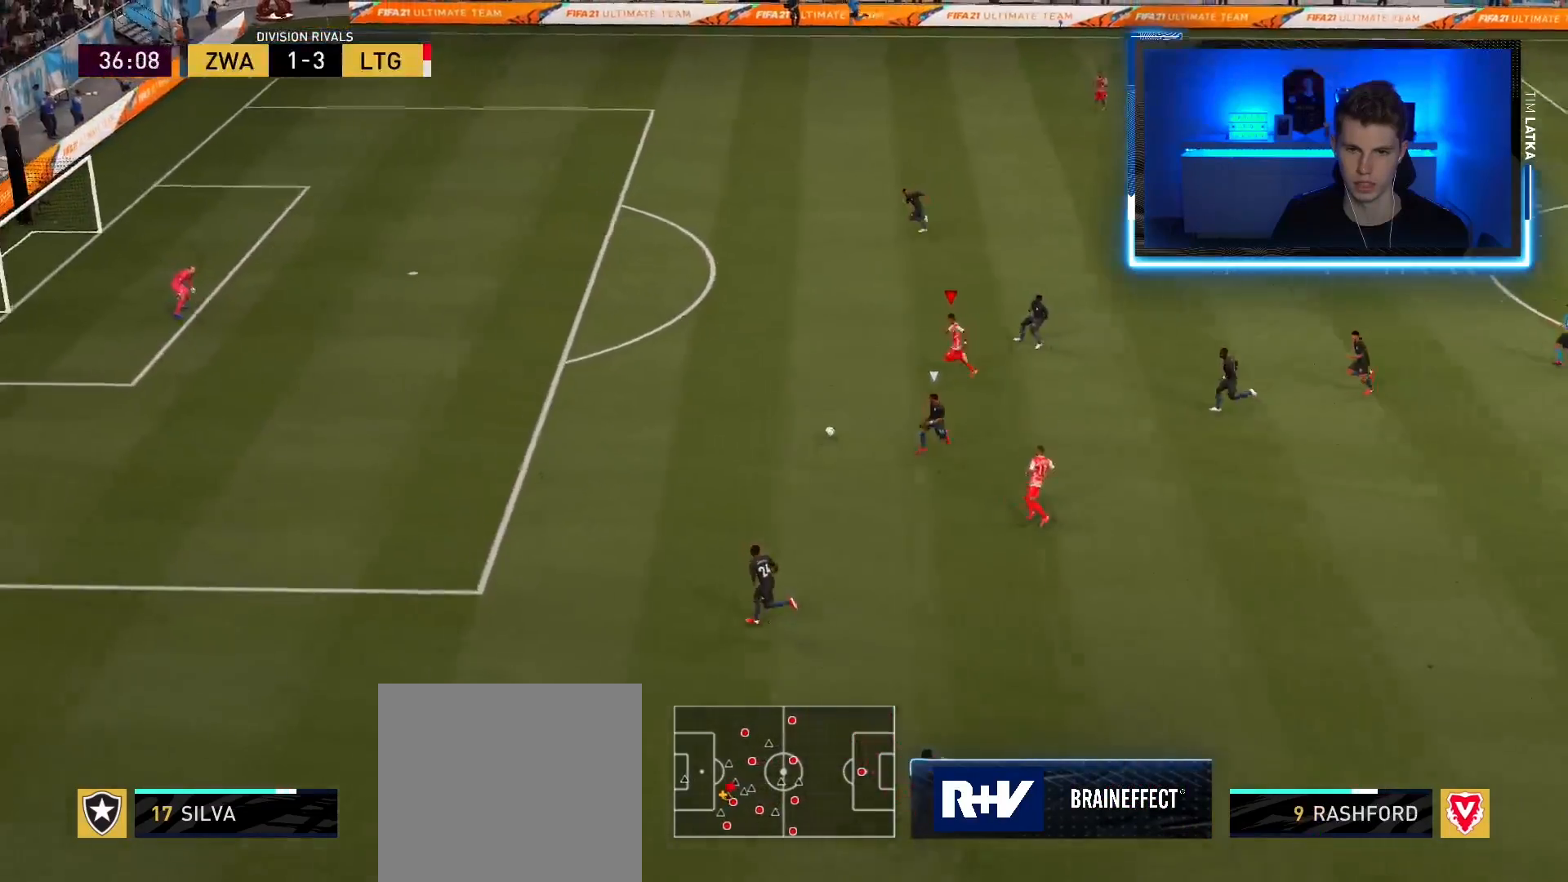
{"buttons": [], "left_stick": "up-left", "right_stick": "up-right", "events": [[300, "R2", "up"], [400, "right_stick", "up-right"]]}
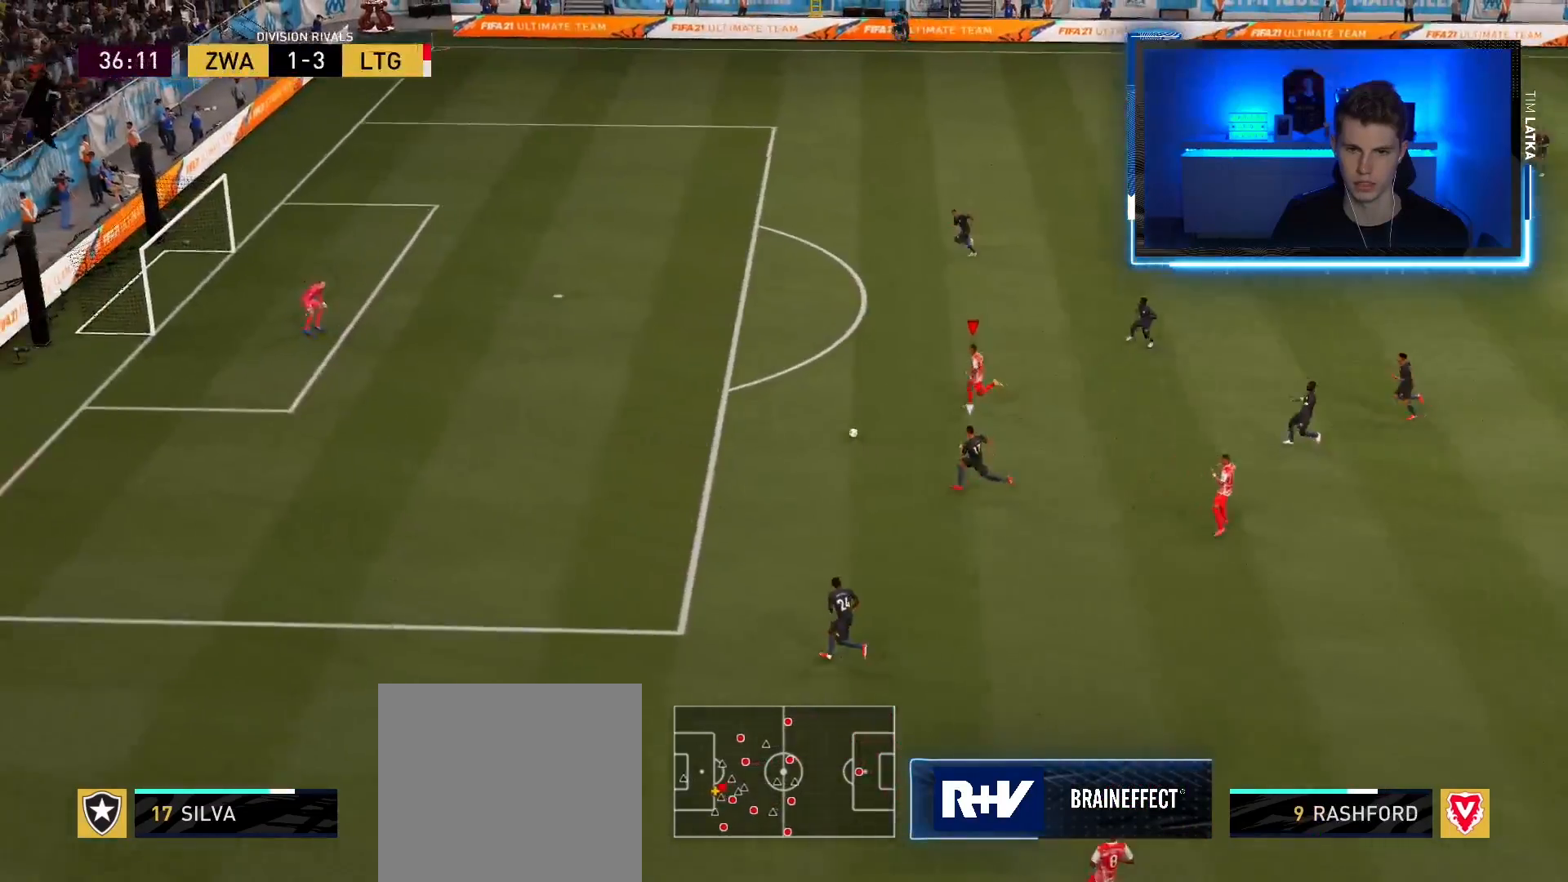
{"buttons": [], "left_stick": "up-left", "right_stick": "up-right", "events": []}
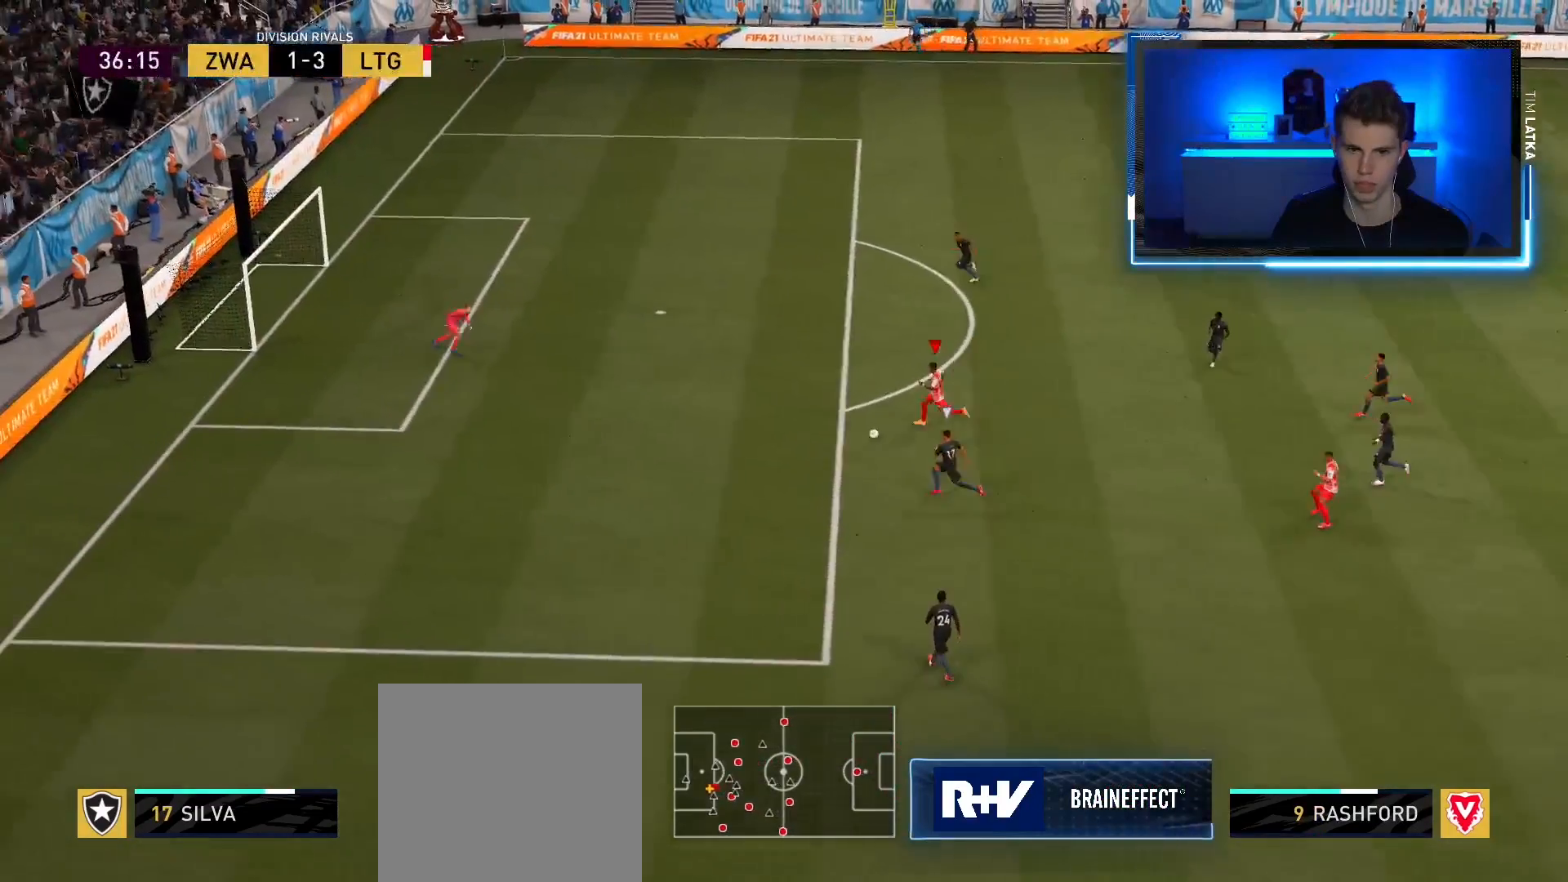
{"buttons": ["CIRCLE", "R1"], "left_stick": "up-left", "right_stick": "center", "events": [[100, "right_stick", "center"], [450, "CIRCLE", "down"], [450, "R1", "down"]]}
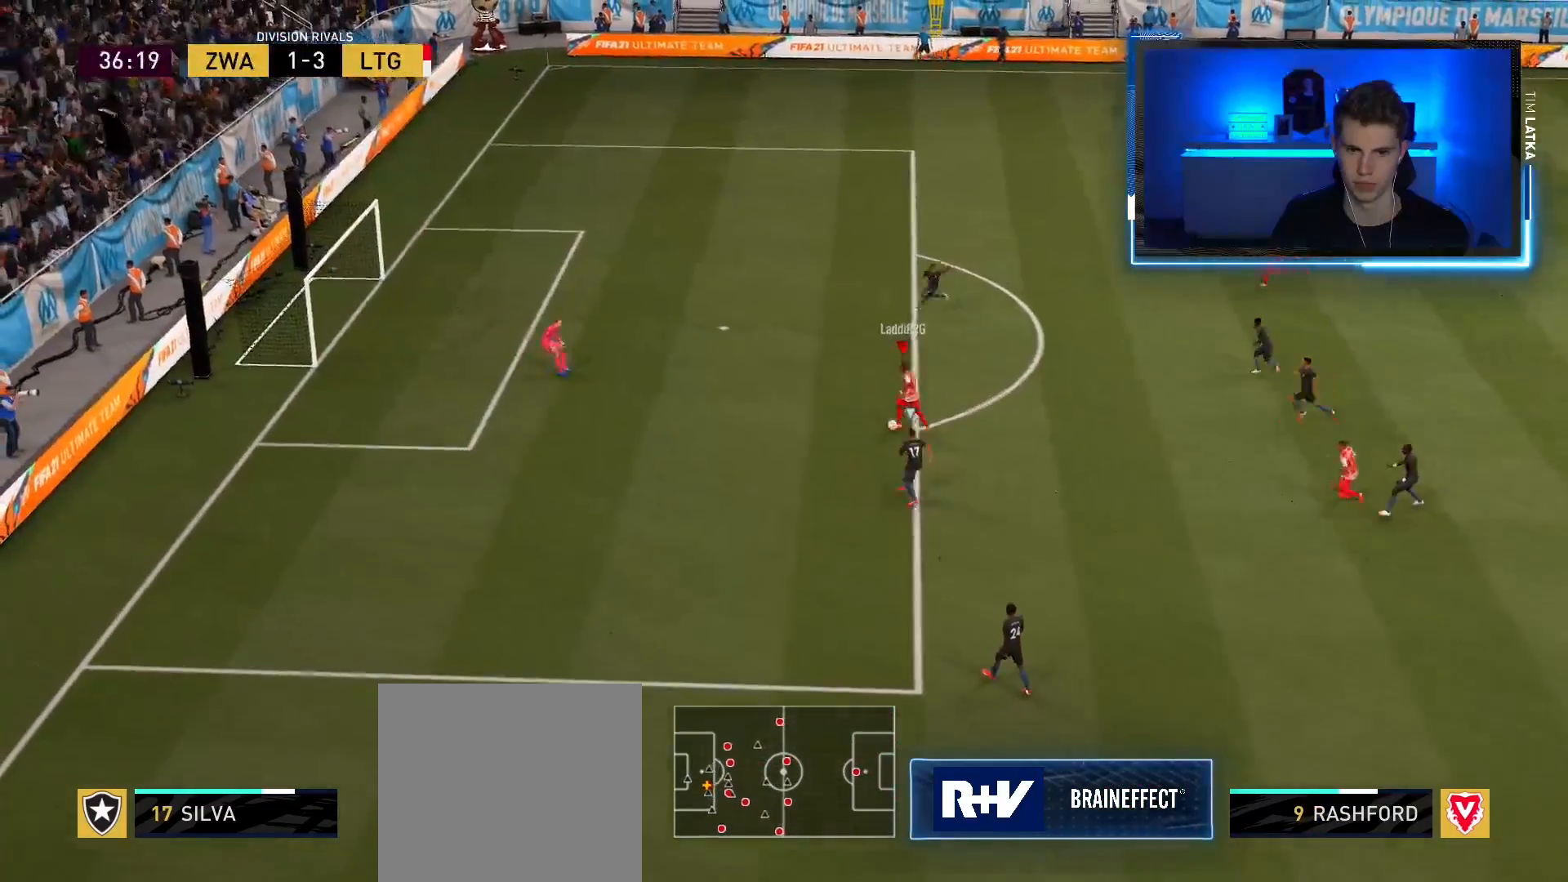
{"buttons": [], "left_stick": "up-left", "right_stick": "center", "events": [[117, "R1", "up"], [134, "CIRCLE", "up"]]}
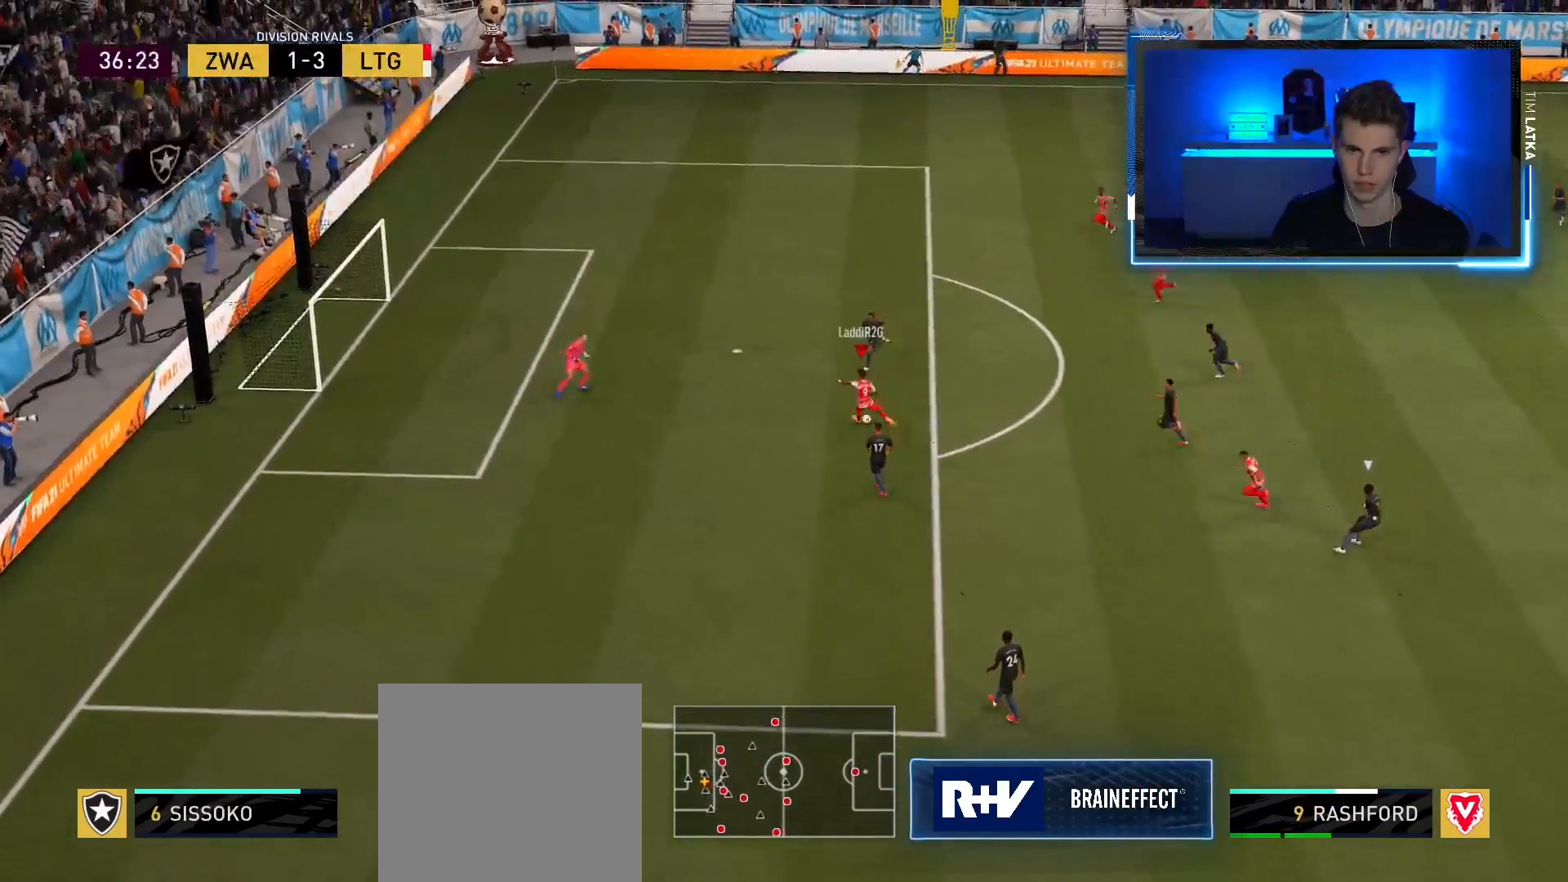
{"buttons": [], "left_stick": "up-left", "right_stick": "center", "events": []}
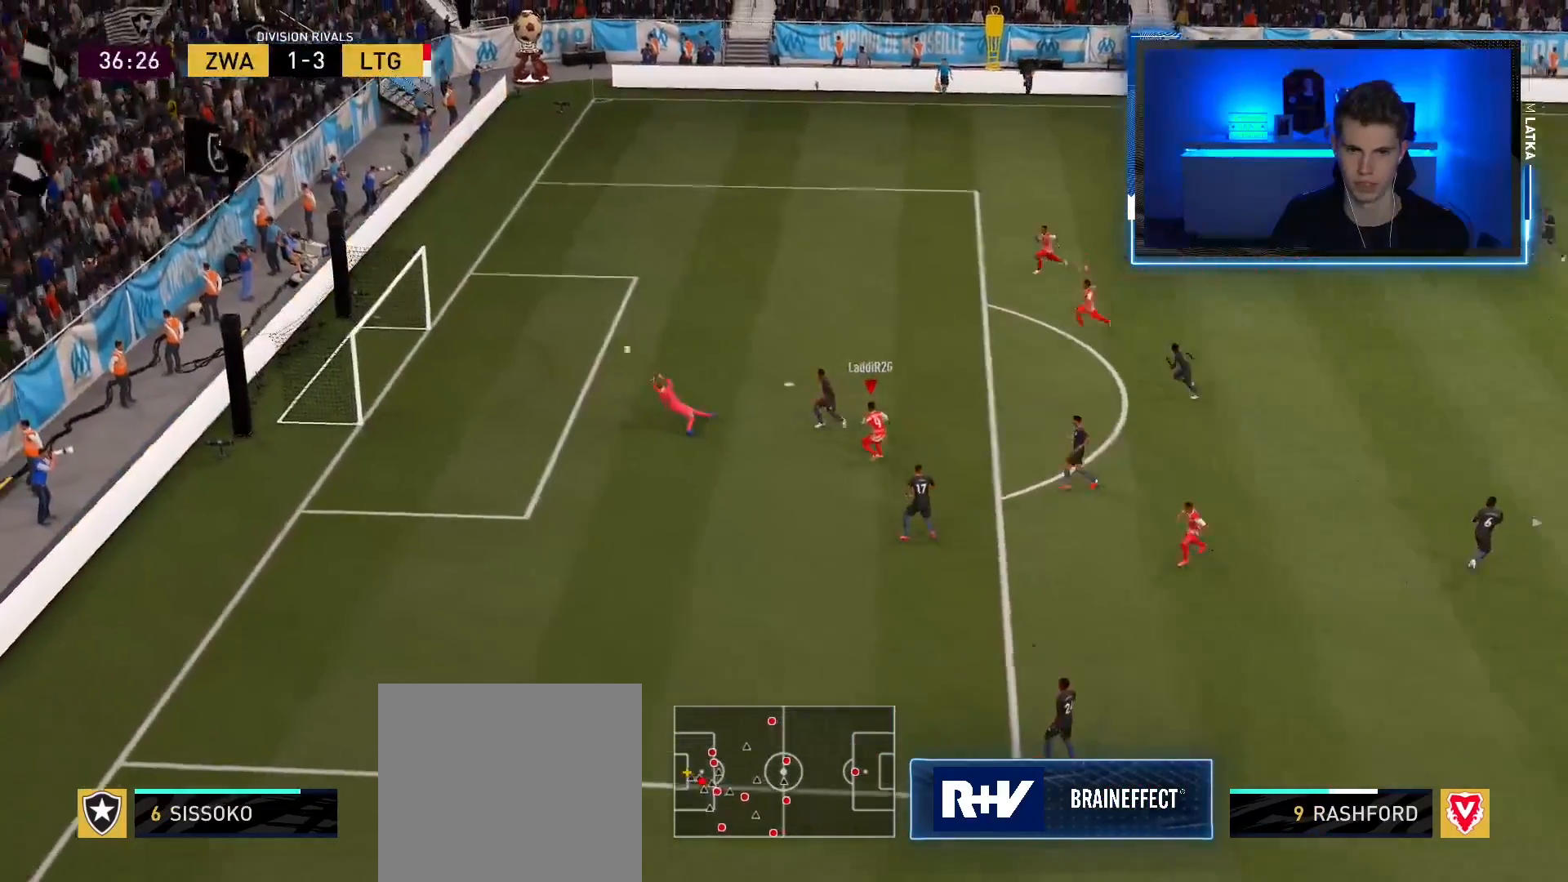
{"buttons": ["R2"], "left_stick": "up-left", "right_stick": "center", "events": [[234, "R2", "down"]]}
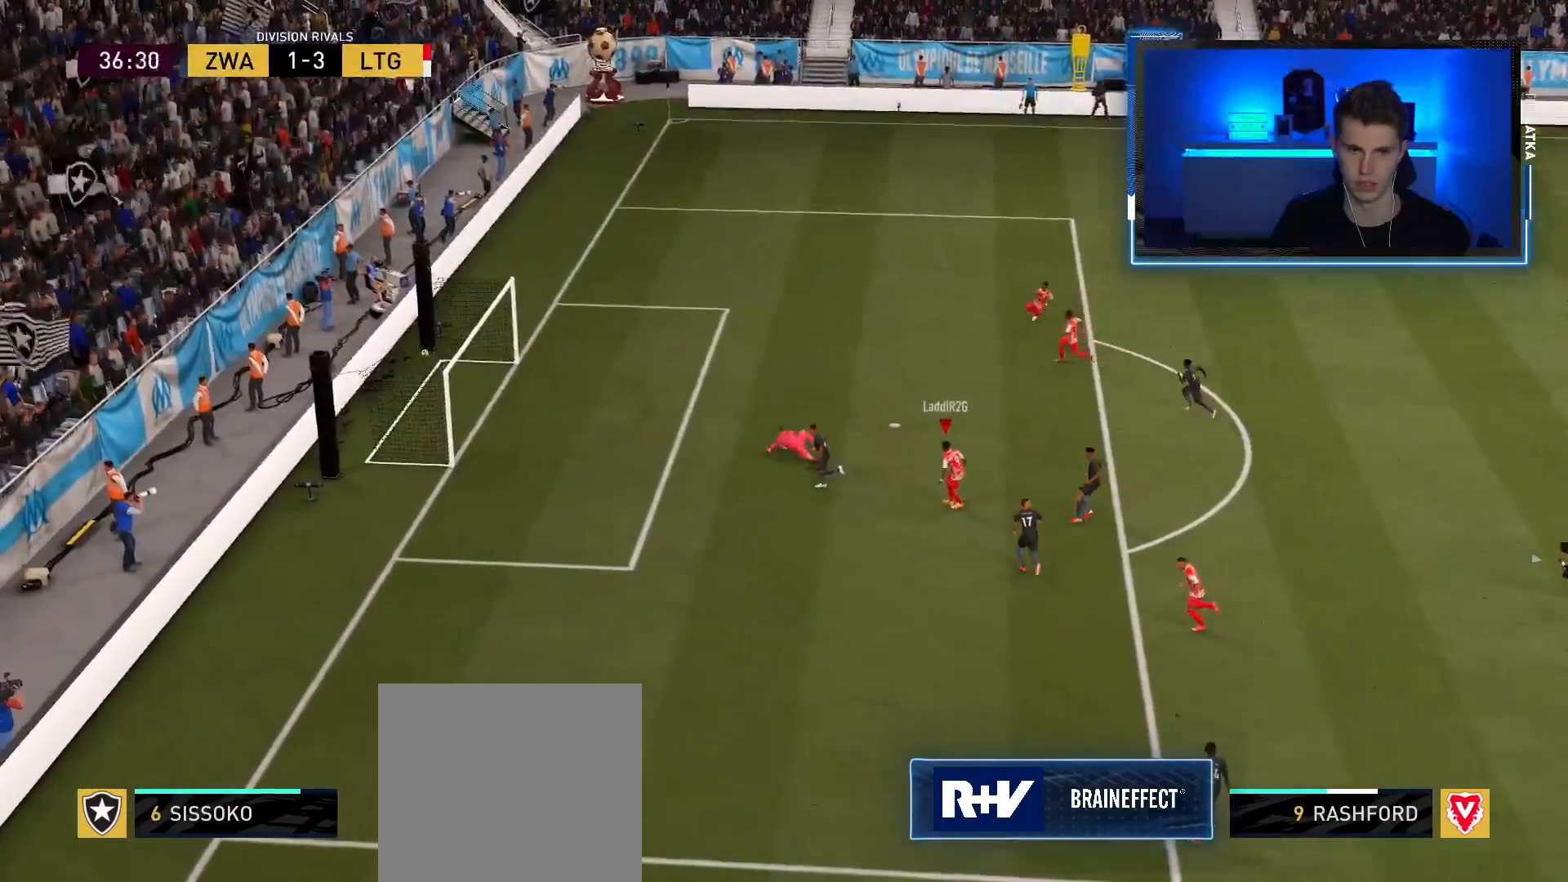
{"buttons": ["R2"], "left_stick": "left", "right_stick": "center", "events": [[166, "left_stick", "left"]]}
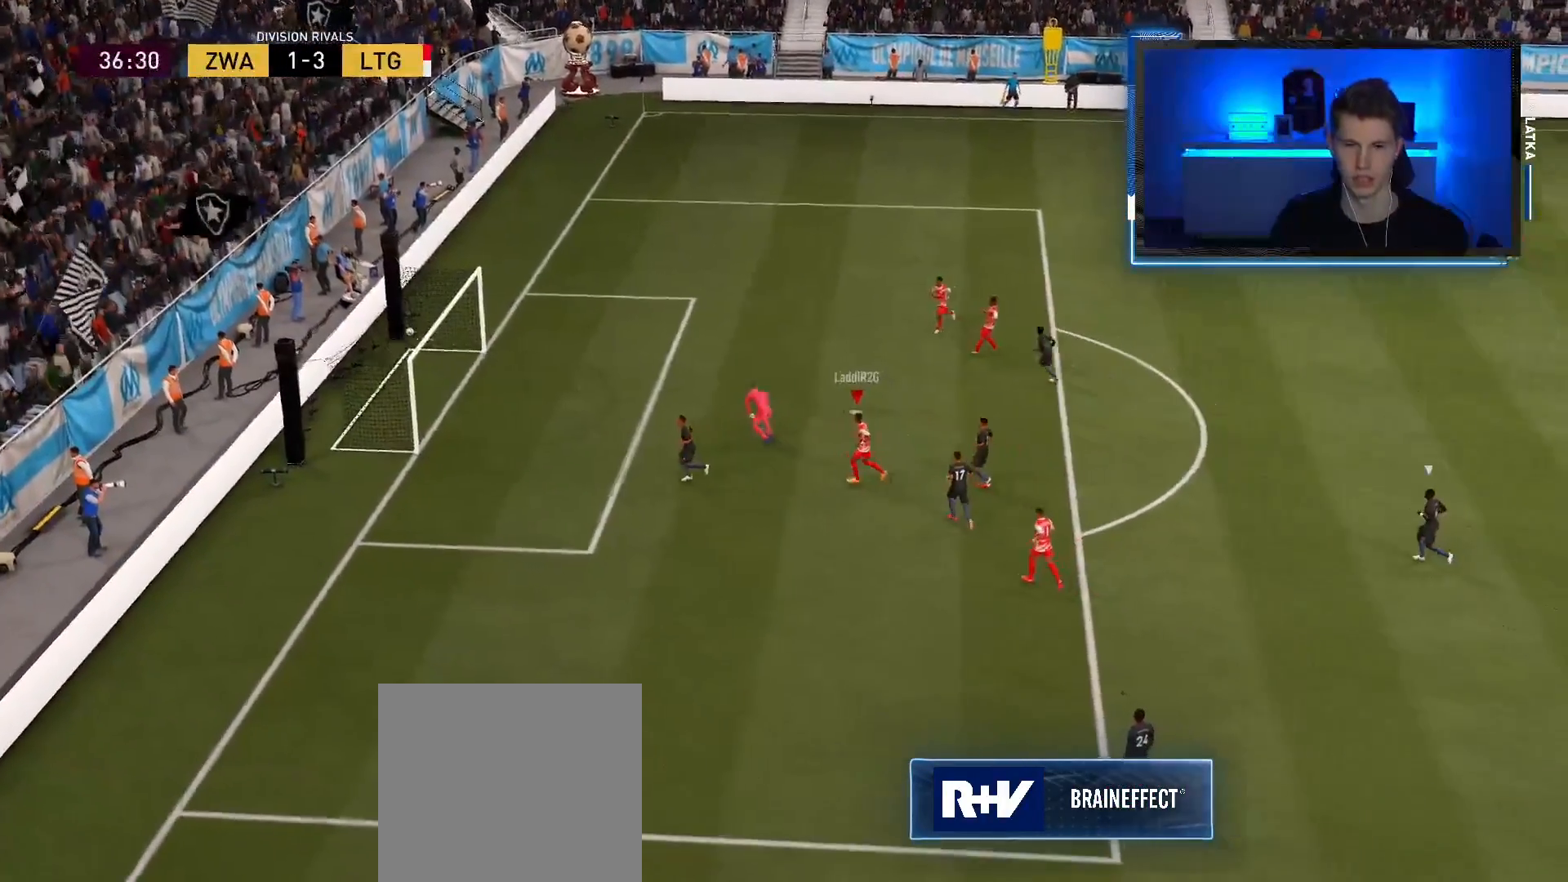
{"buttons": ["R2"], "left_stick": "left", "right_stick": "center", "events": []}